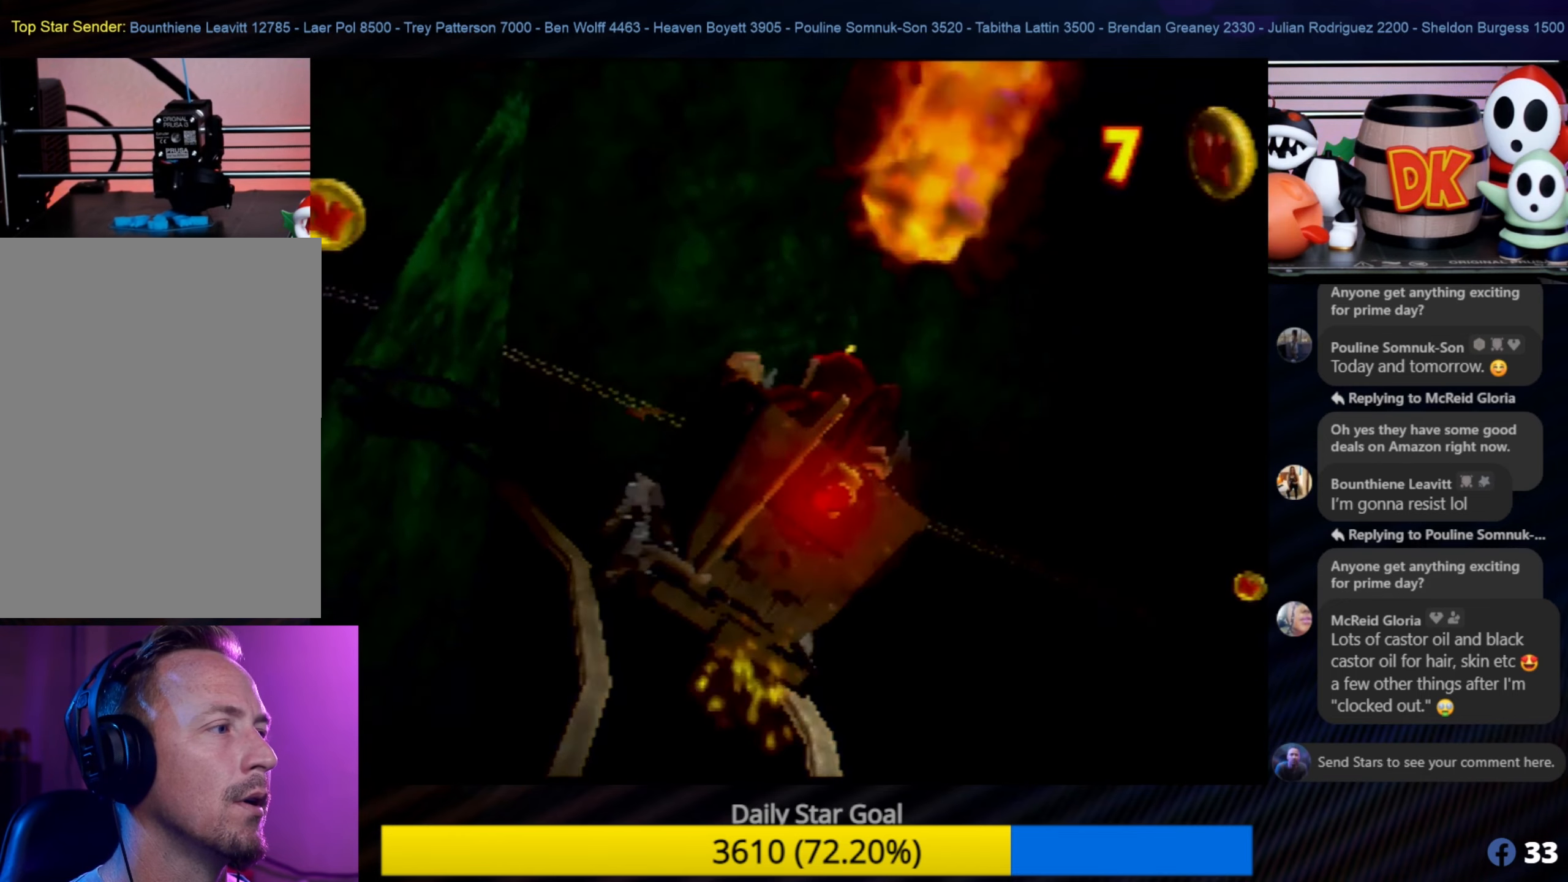
Gameplay with a controller (Nintendo layout); each line is a JSON object with the inputs held at the frame after it. "events" lists button and stick changes between this image and that frame as [ms after this image, input, new state], when the widget could be followed in between. Not read: L1 L3 R3.
{"buttons": [], "left_stick": "left", "events": [[416, "left_stick", "left"]]}
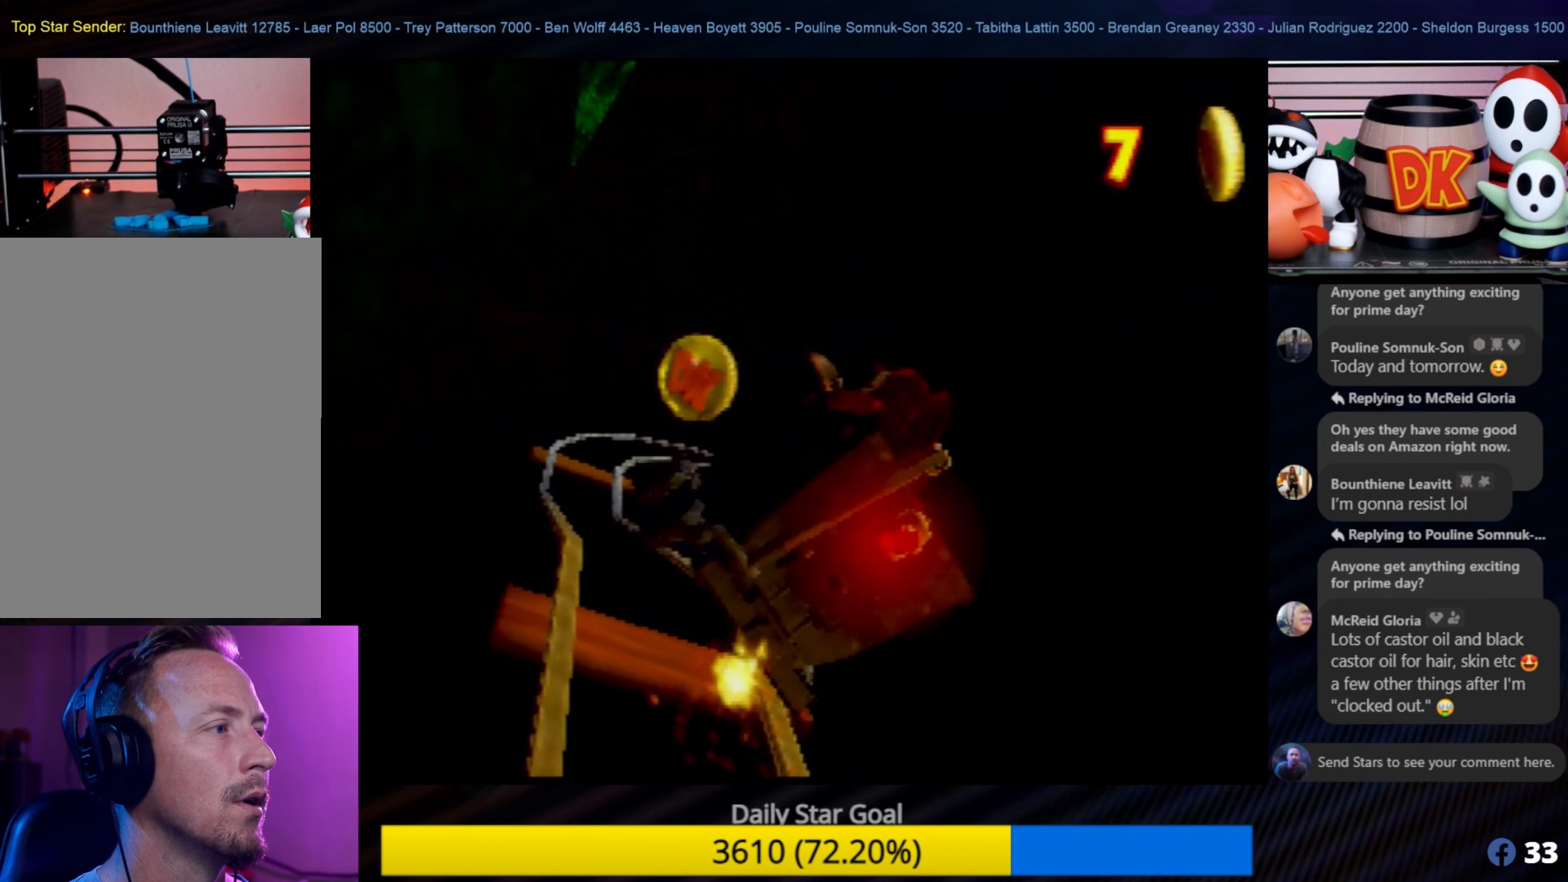
{"buttons": [], "left_stick": "left", "events": []}
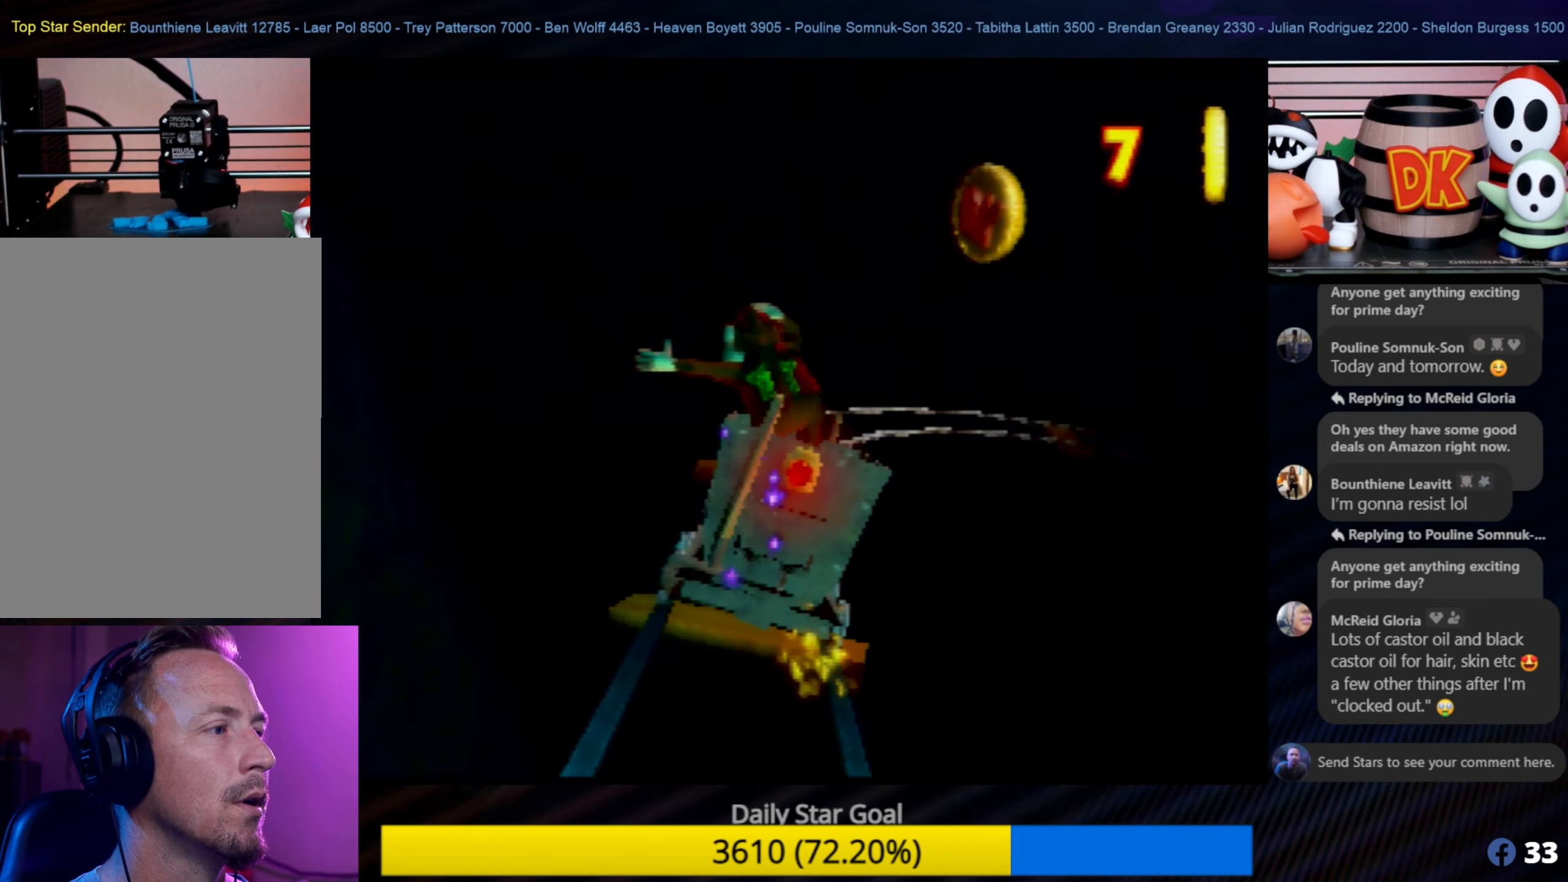
{"buttons": [], "left_stick": "center", "events": [[100, "left_stick", "center"]]}
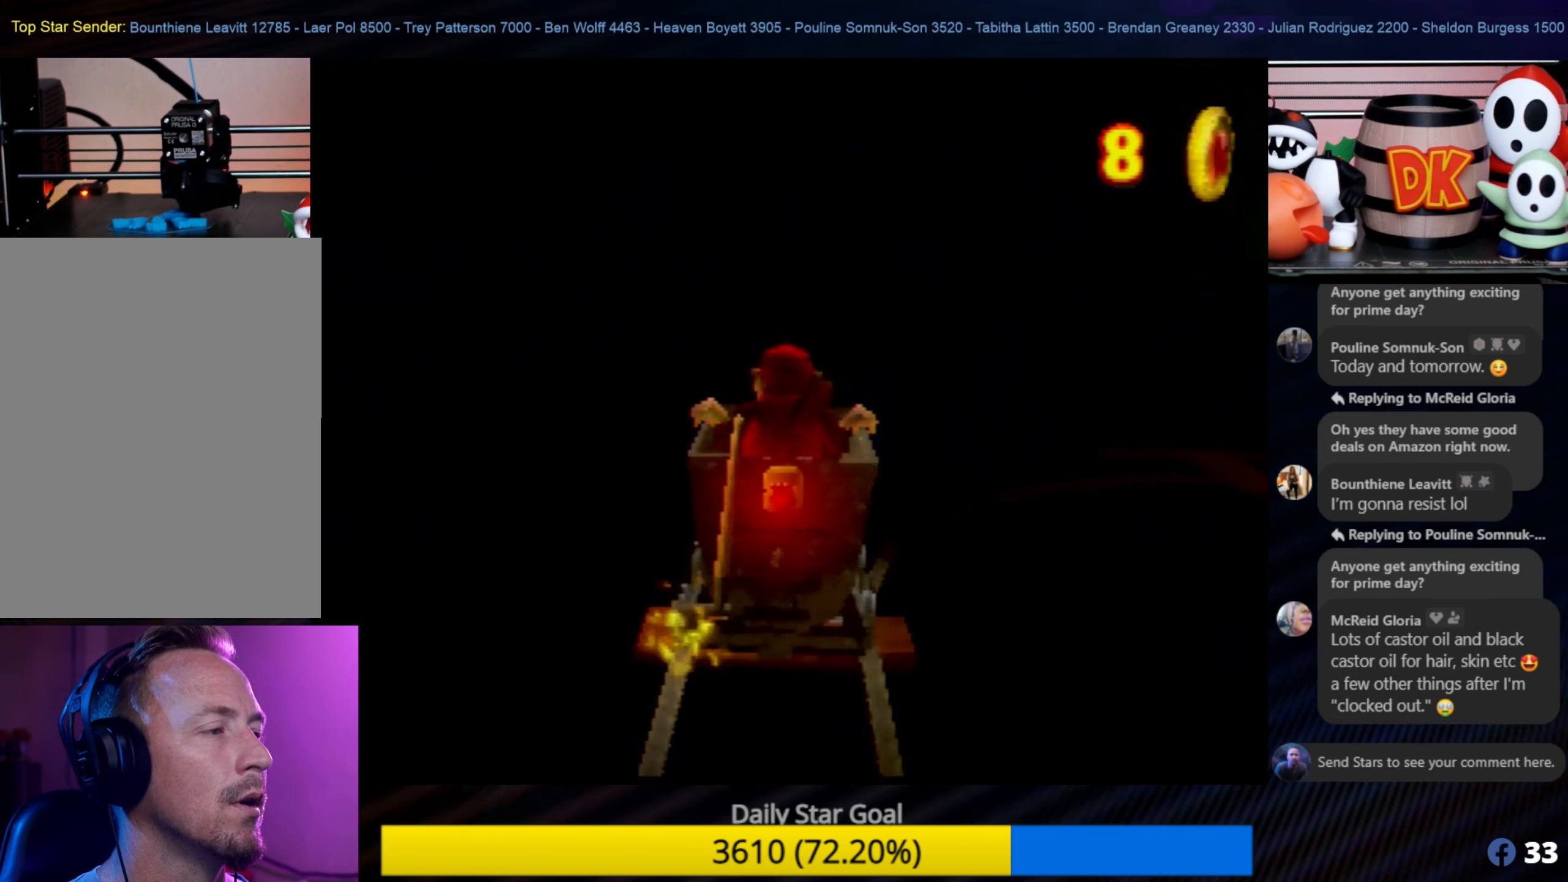
{"buttons": [], "left_stick": "center", "events": []}
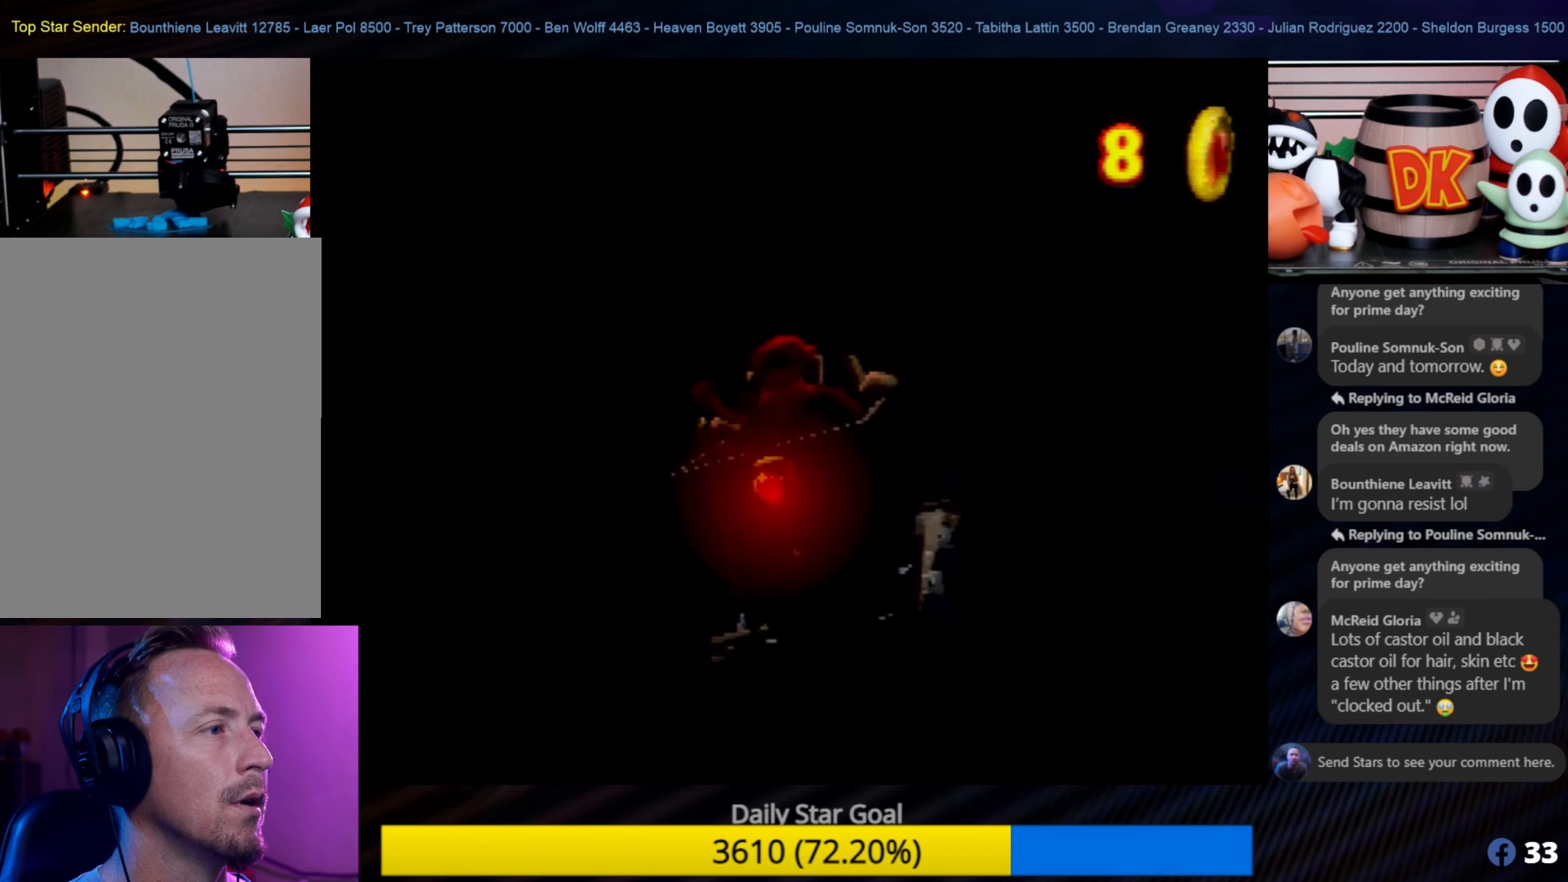
{"buttons": [], "left_stick": "right", "events": [[266, "left_stick", "right"]]}
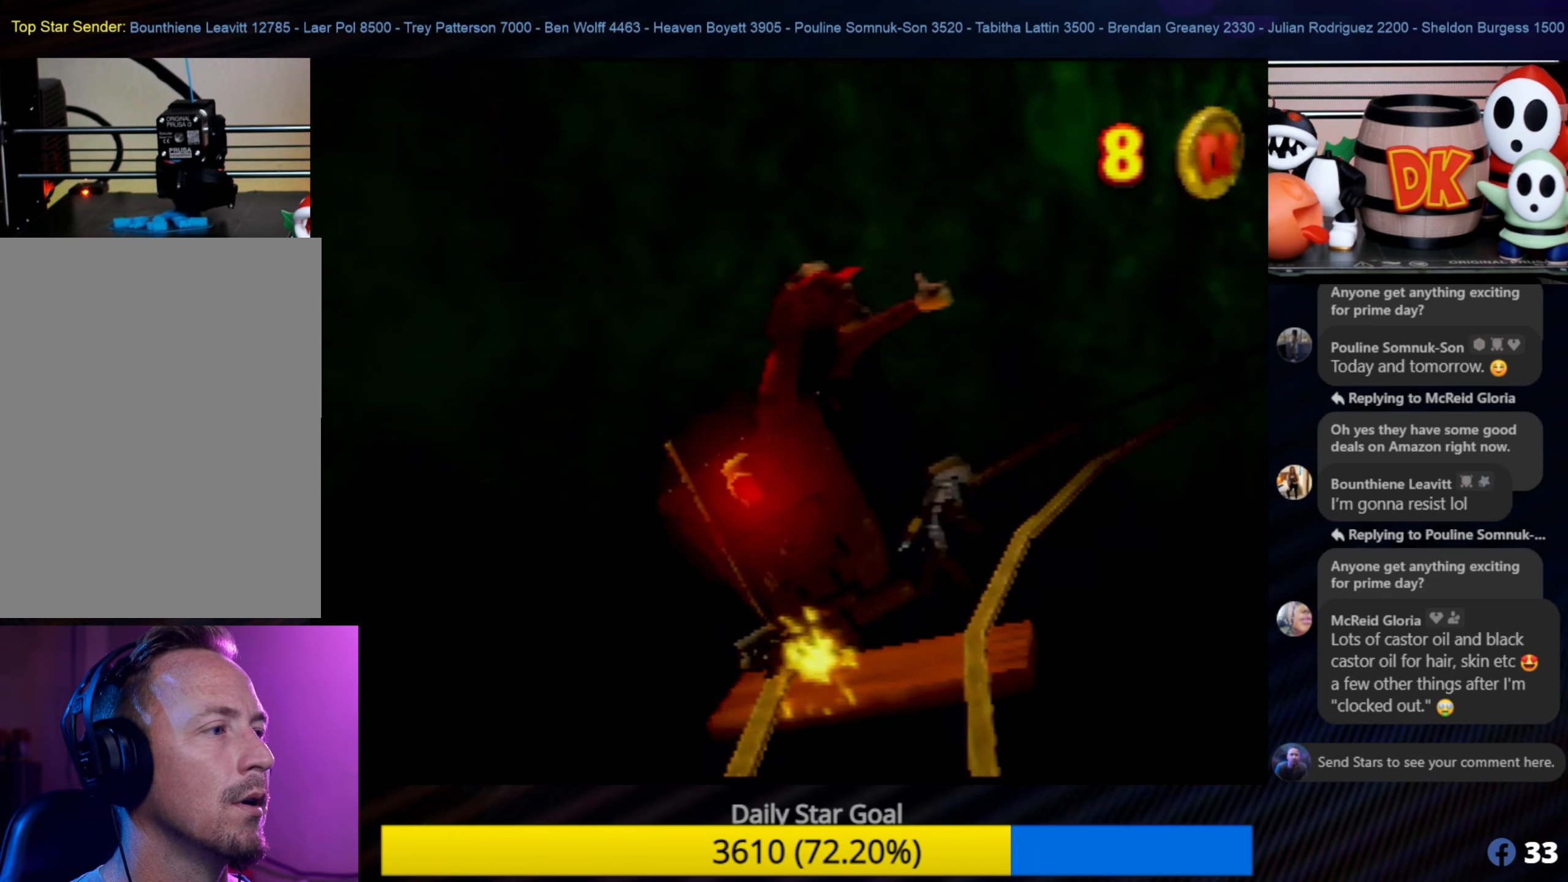
{"buttons": [], "left_stick": "right", "events": []}
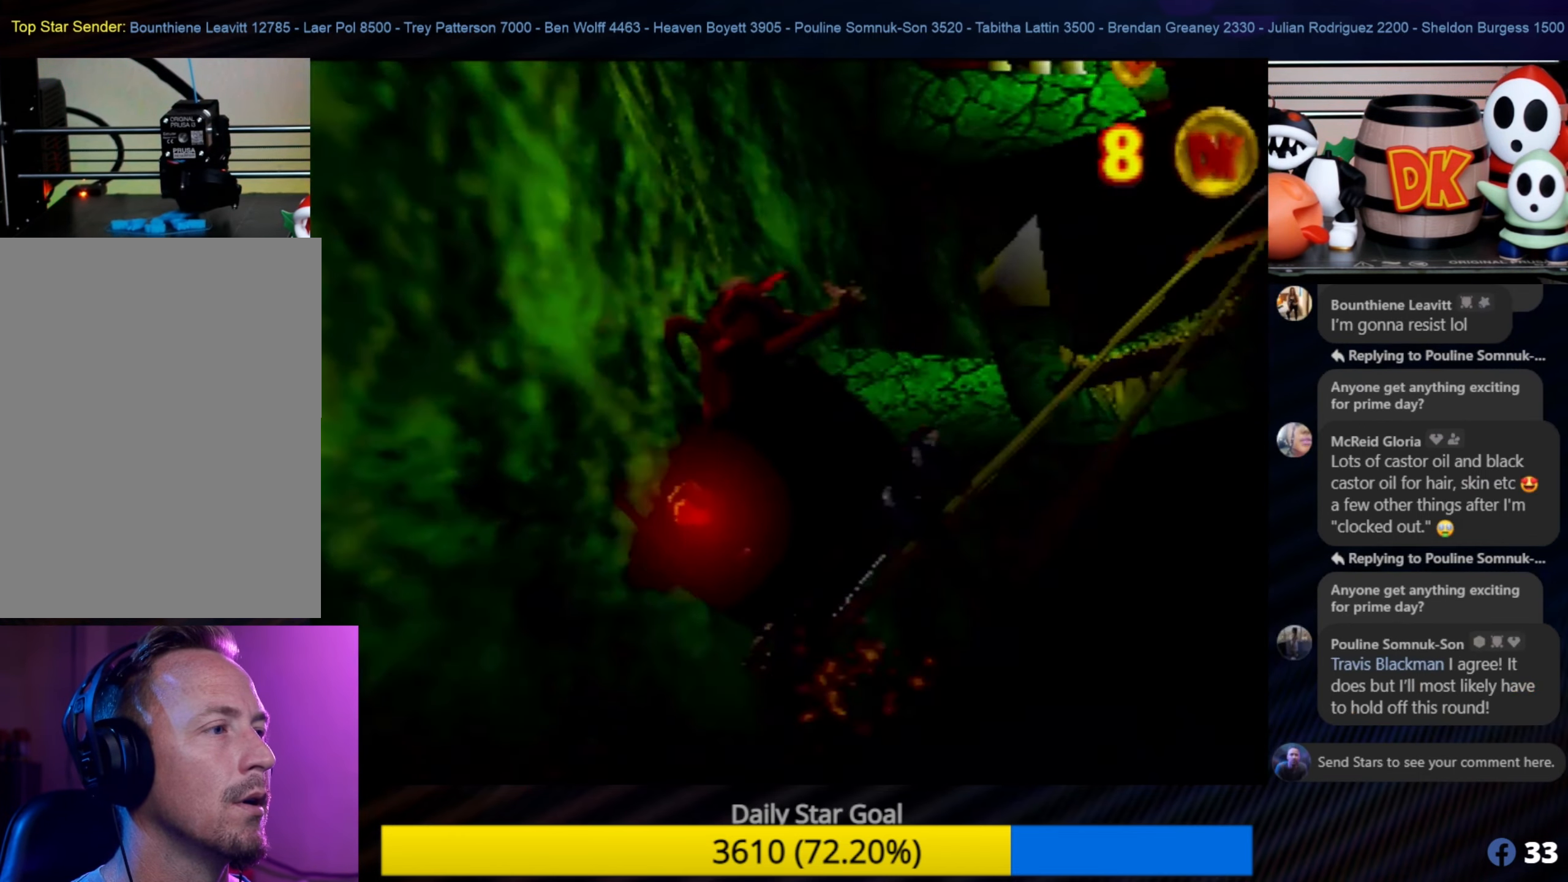
{"buttons": [], "left_stick": "right", "events": []}
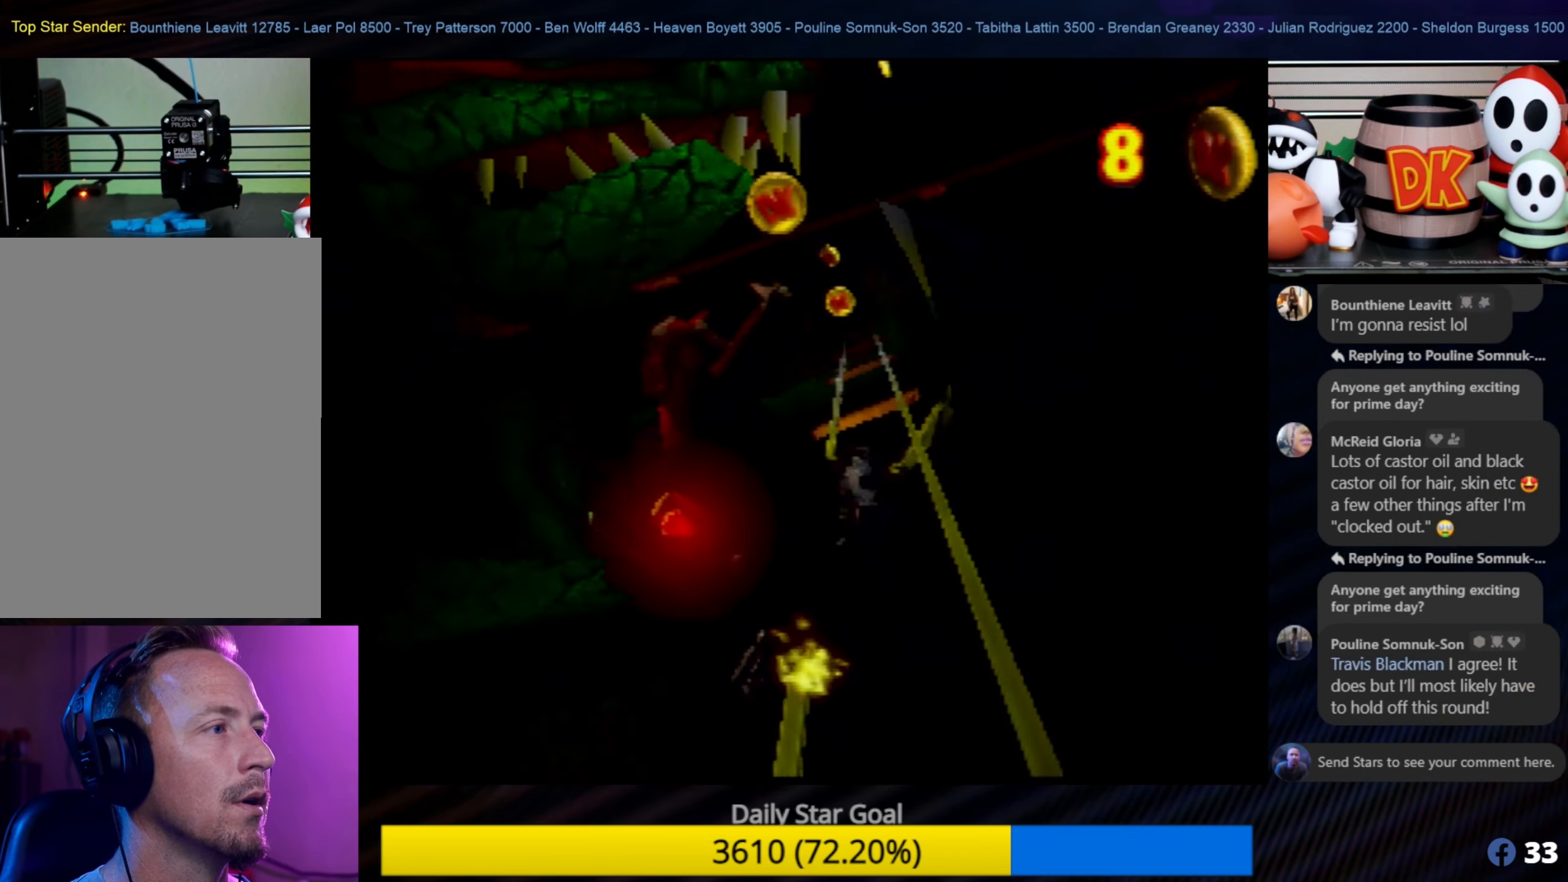
{"buttons": [], "left_stick": "center", "events": [[250, "C_LEFT", "down"], [250, "left_stick", "center"], [300, "C_LEFT", "up"], [300, "left_stick", "right"], [400, "left_stick", "center"]]}
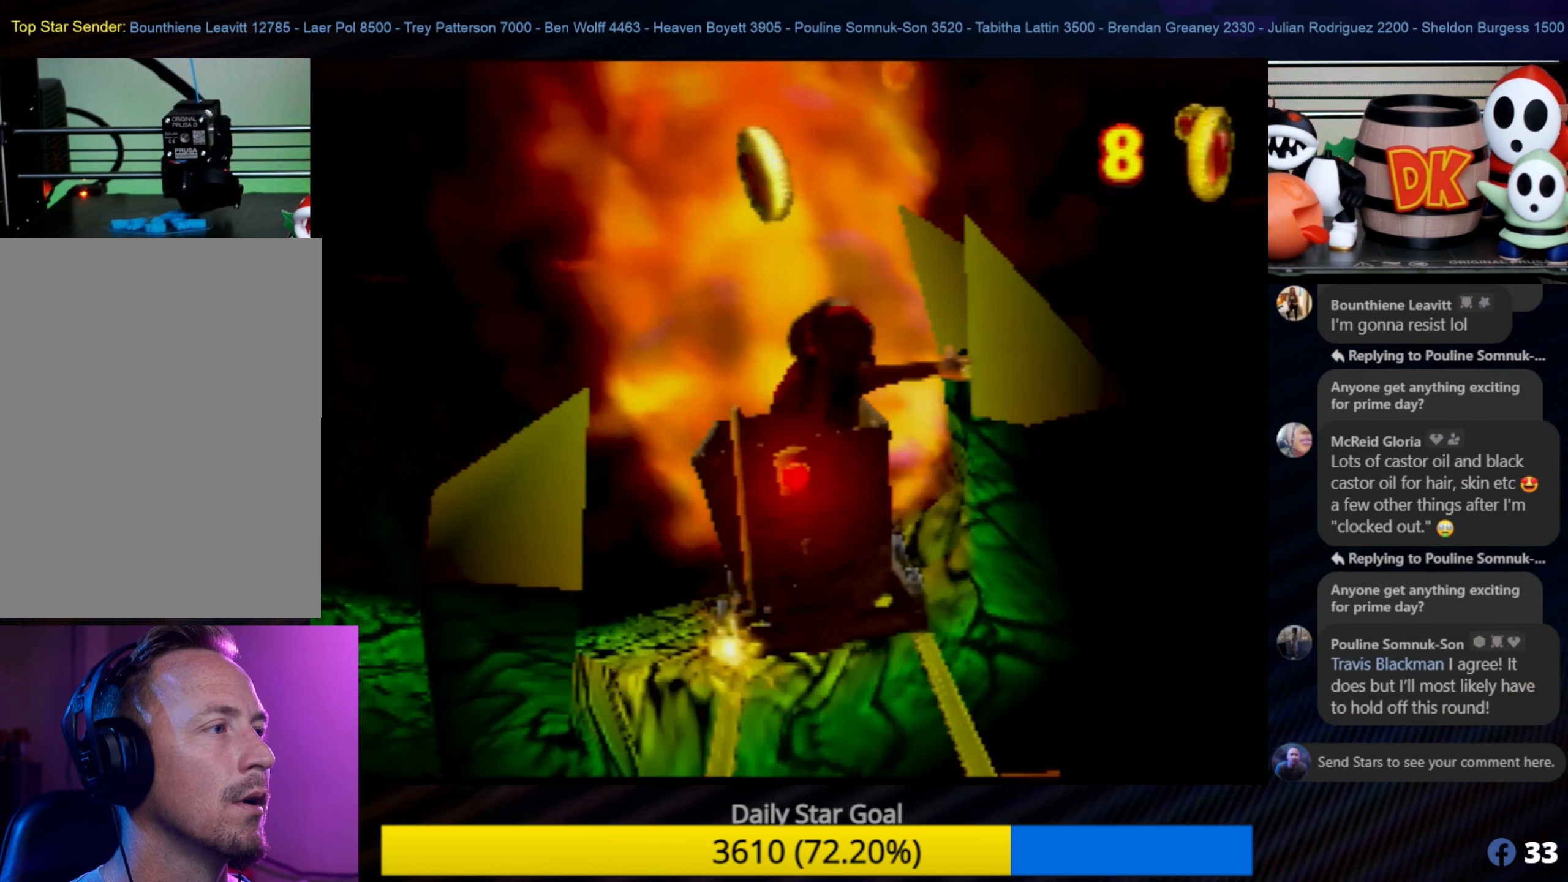
{"buttons": ["A"], "left_stick": "center", "events": [[66, "A", "down"]]}
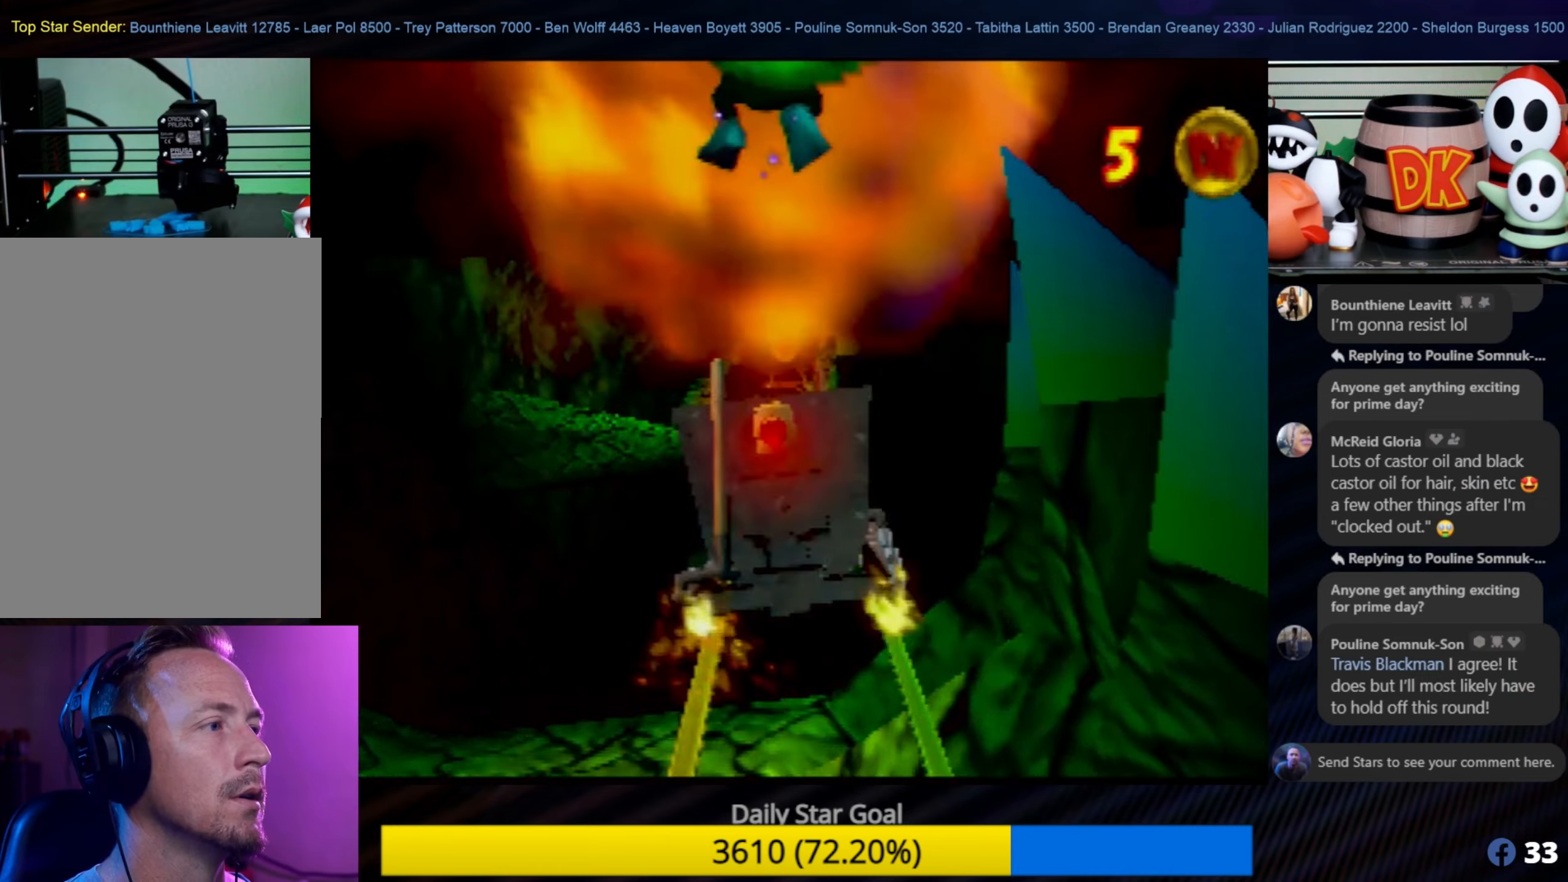
{"buttons": [], "left_stick": "center", "events": [[183, "A", "up"]]}
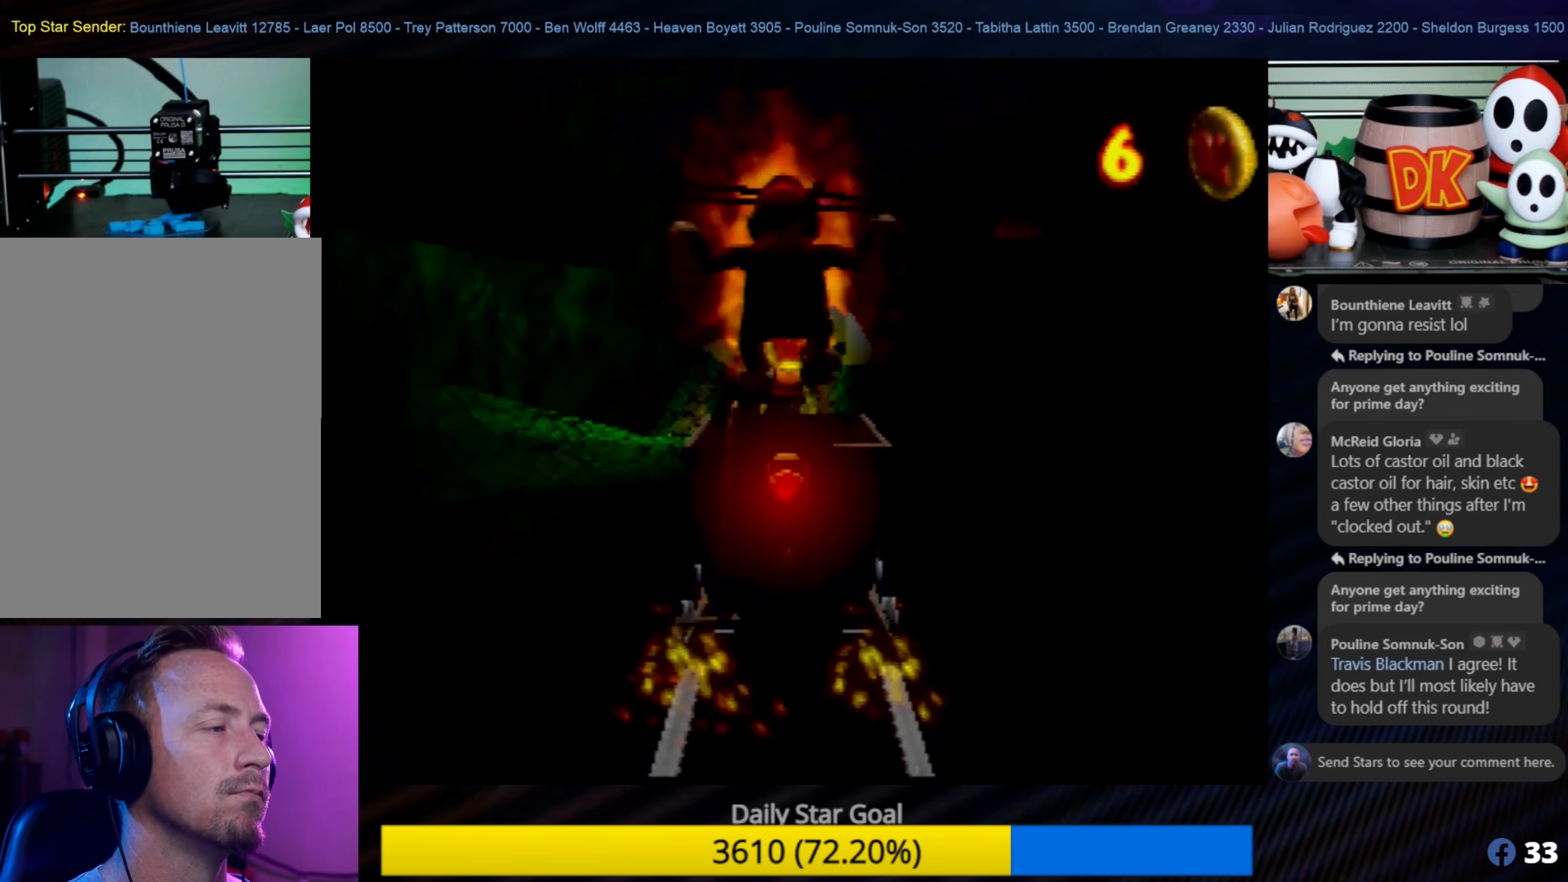
{"buttons": ["Z"], "left_stick": "center", "events": [[300, "Z", "down"]]}
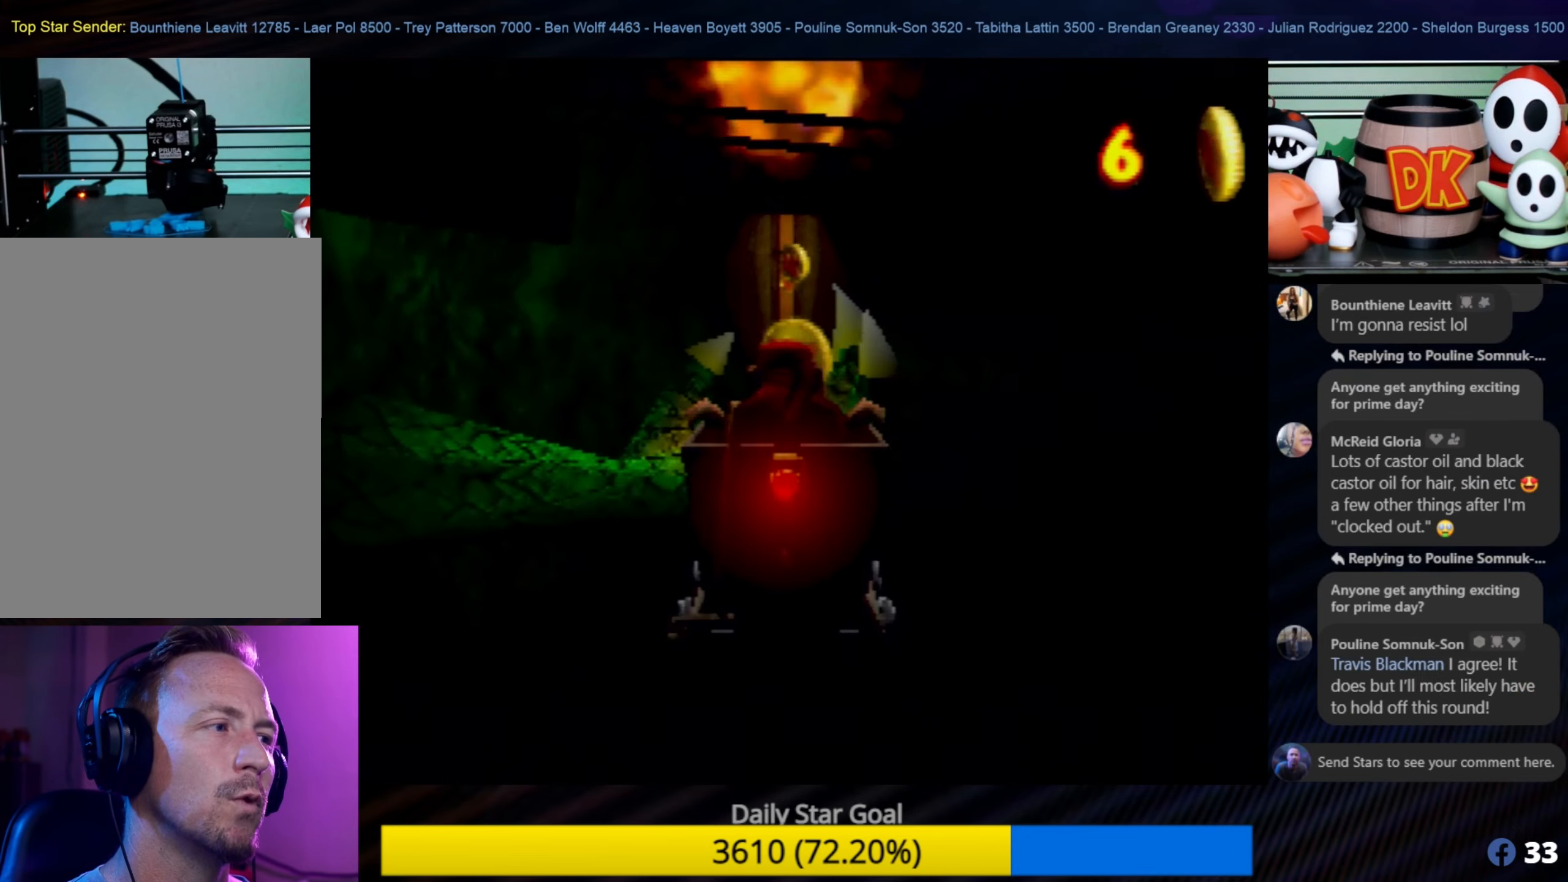
{"buttons": [], "left_stick": "center", "events": [[383, "Z", "up"]]}
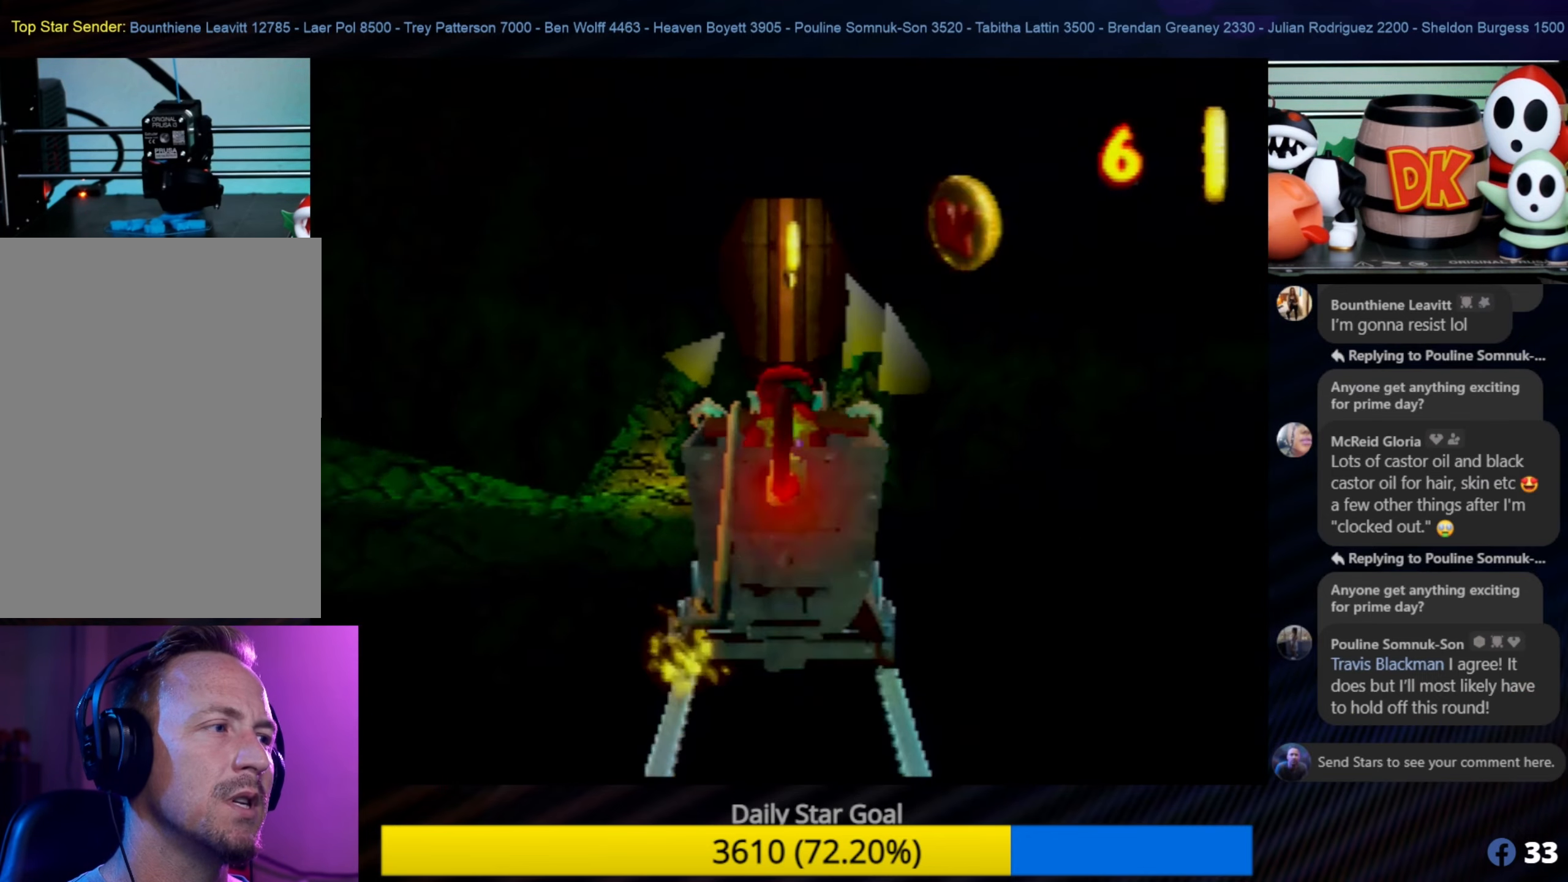
{"buttons": ["A"], "left_stick": "center", "events": [[400, "A", "down"]]}
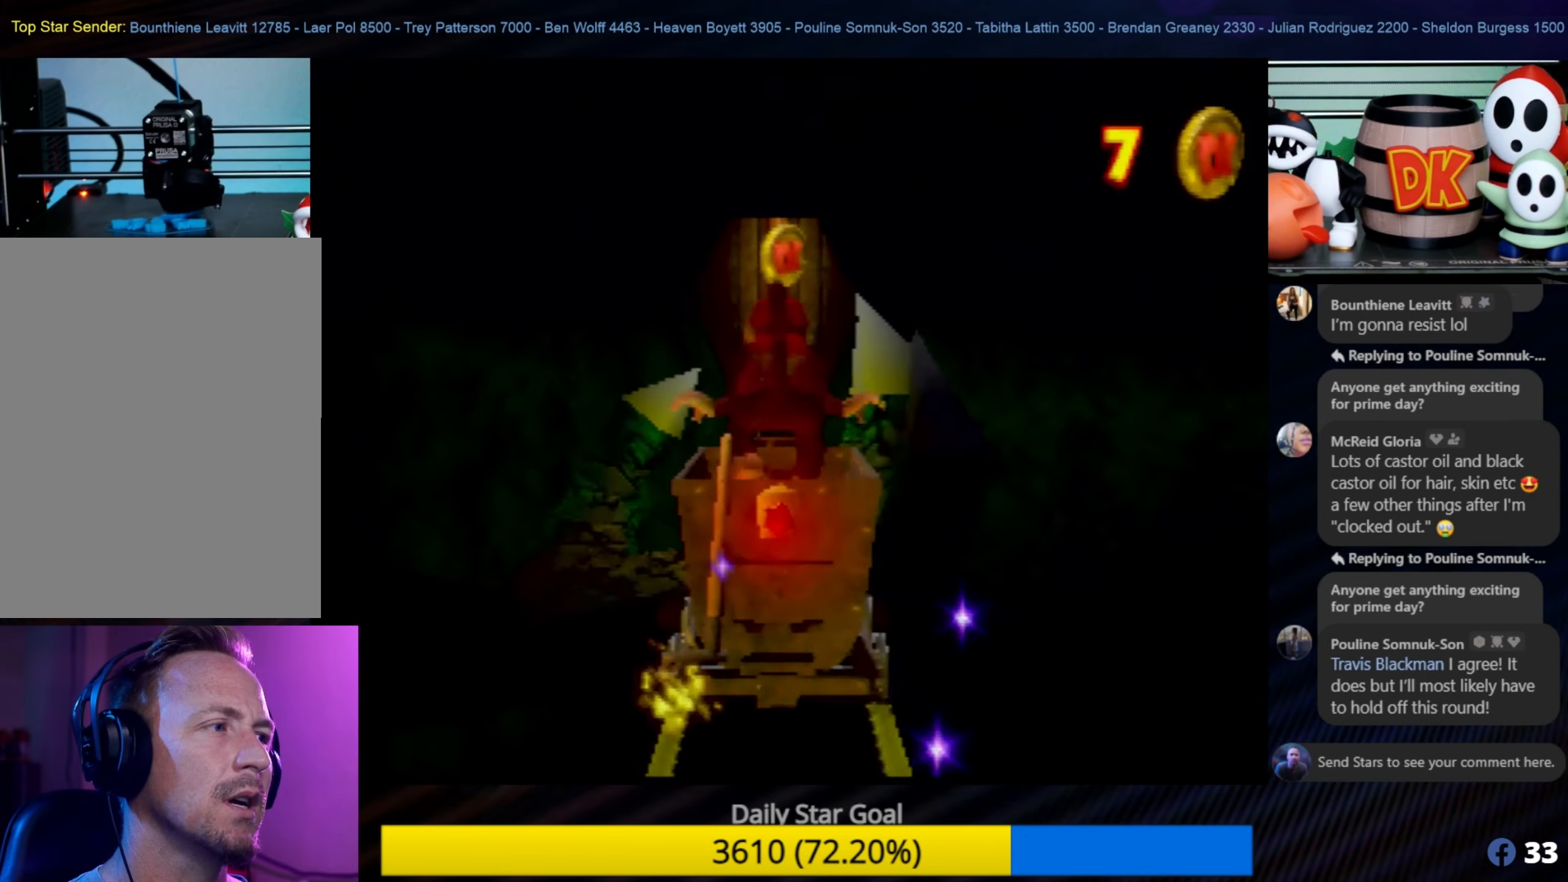
{"buttons": ["A"], "left_stick": "center", "events": []}
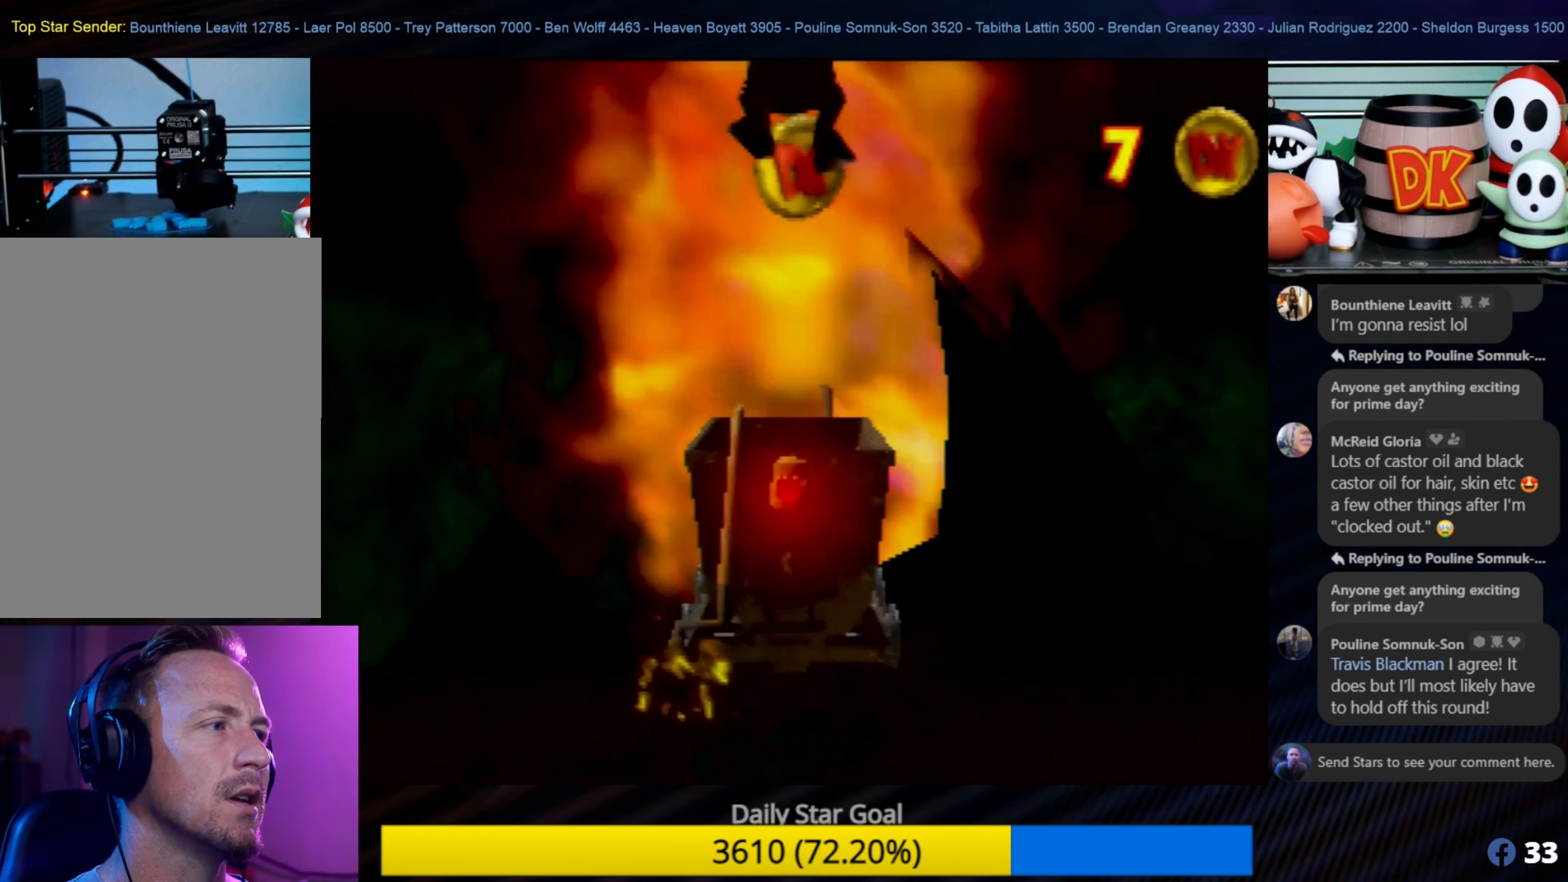
{"buttons": ["Z"], "left_stick": "center", "events": [[183, "A", "up"], [233, "Z", "down"]]}
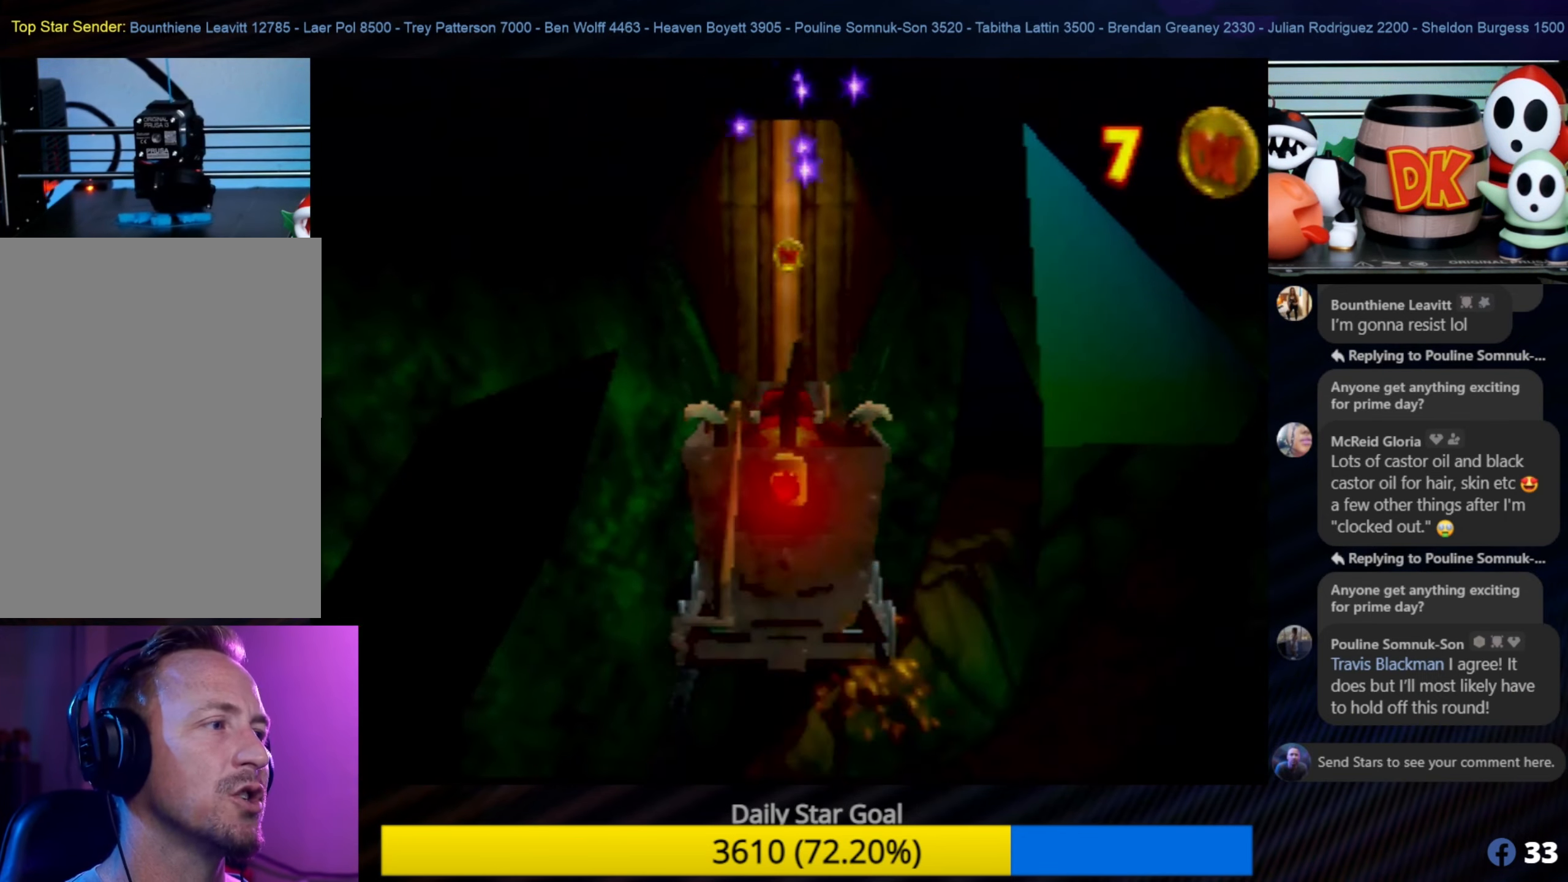
{"buttons": ["Z"], "left_stick": "center", "events": []}
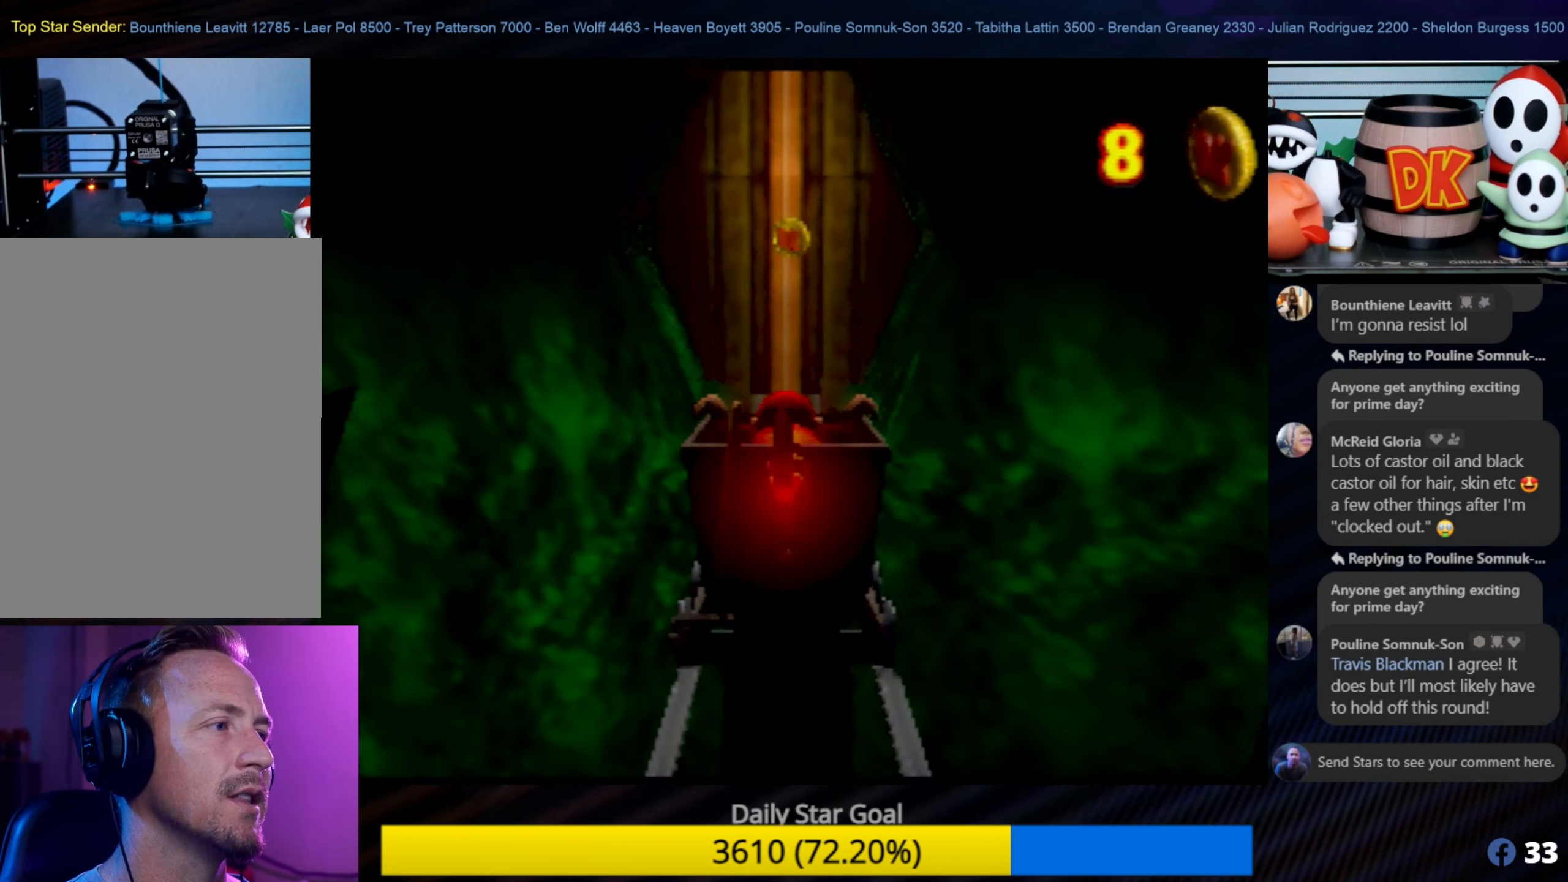
{"buttons": [], "left_stick": "center", "events": [[17, "Z", "up"]]}
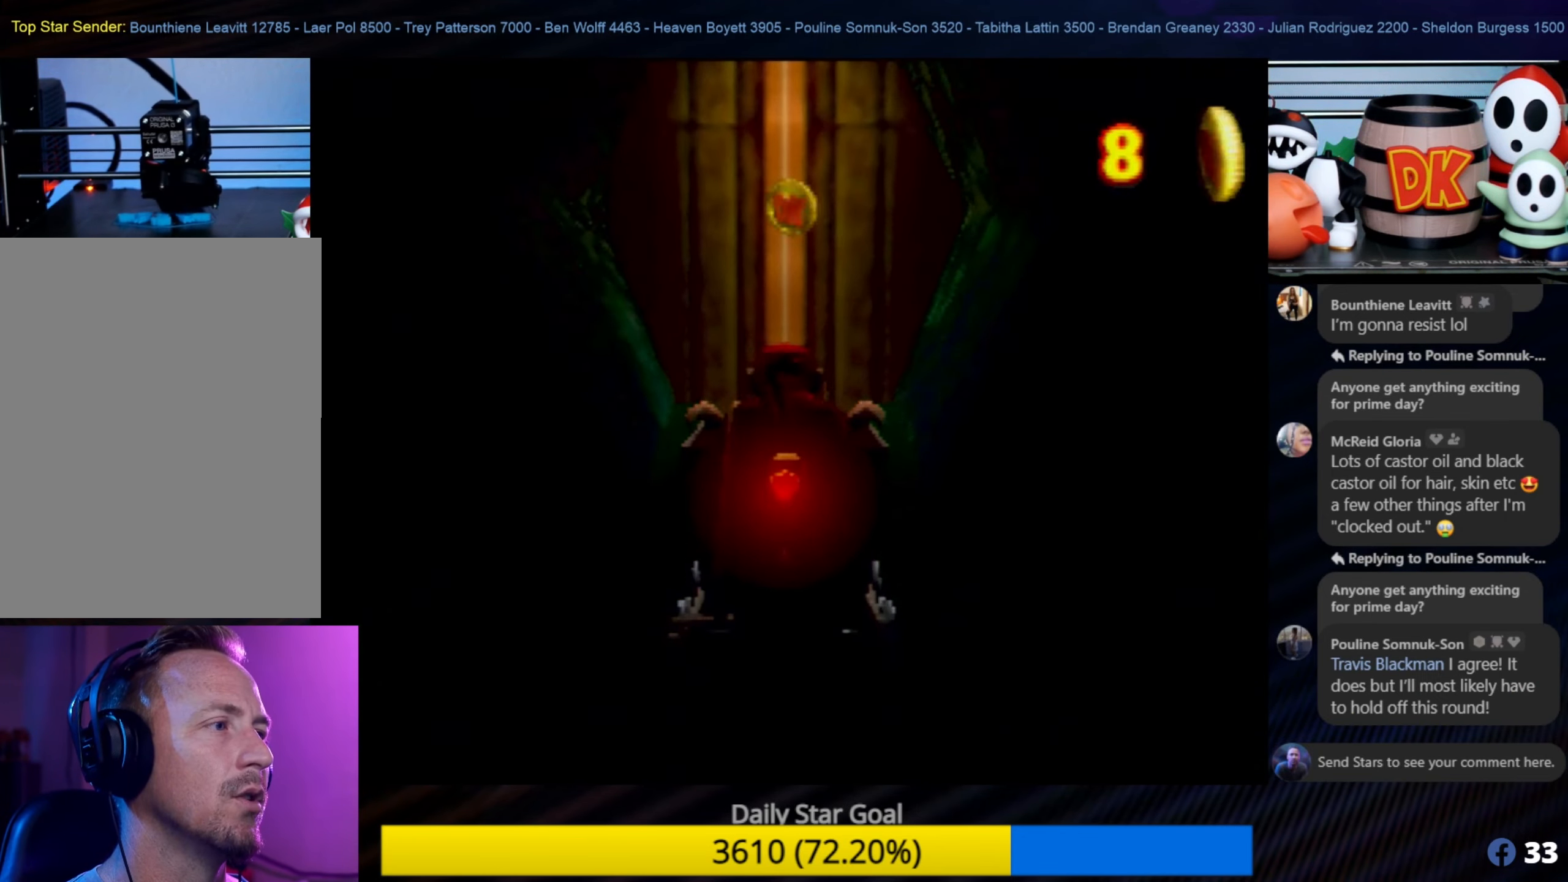
{"buttons": ["A"], "left_stick": "center", "events": [[117, "A", "down"]]}
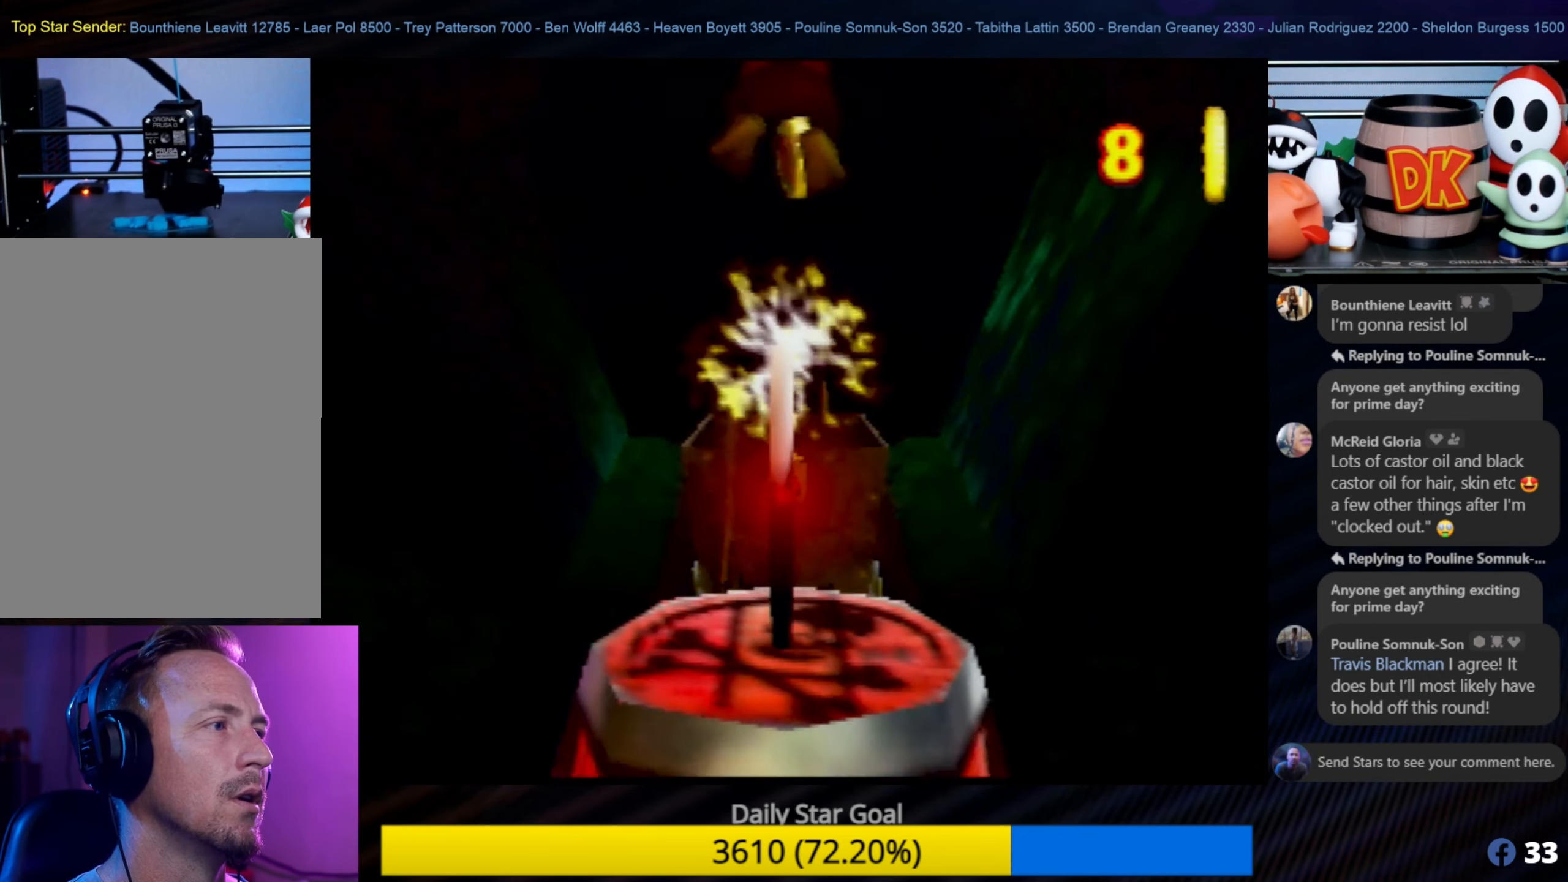
{"buttons": [], "left_stick": "center", "events": [[283, "A", "up"]]}
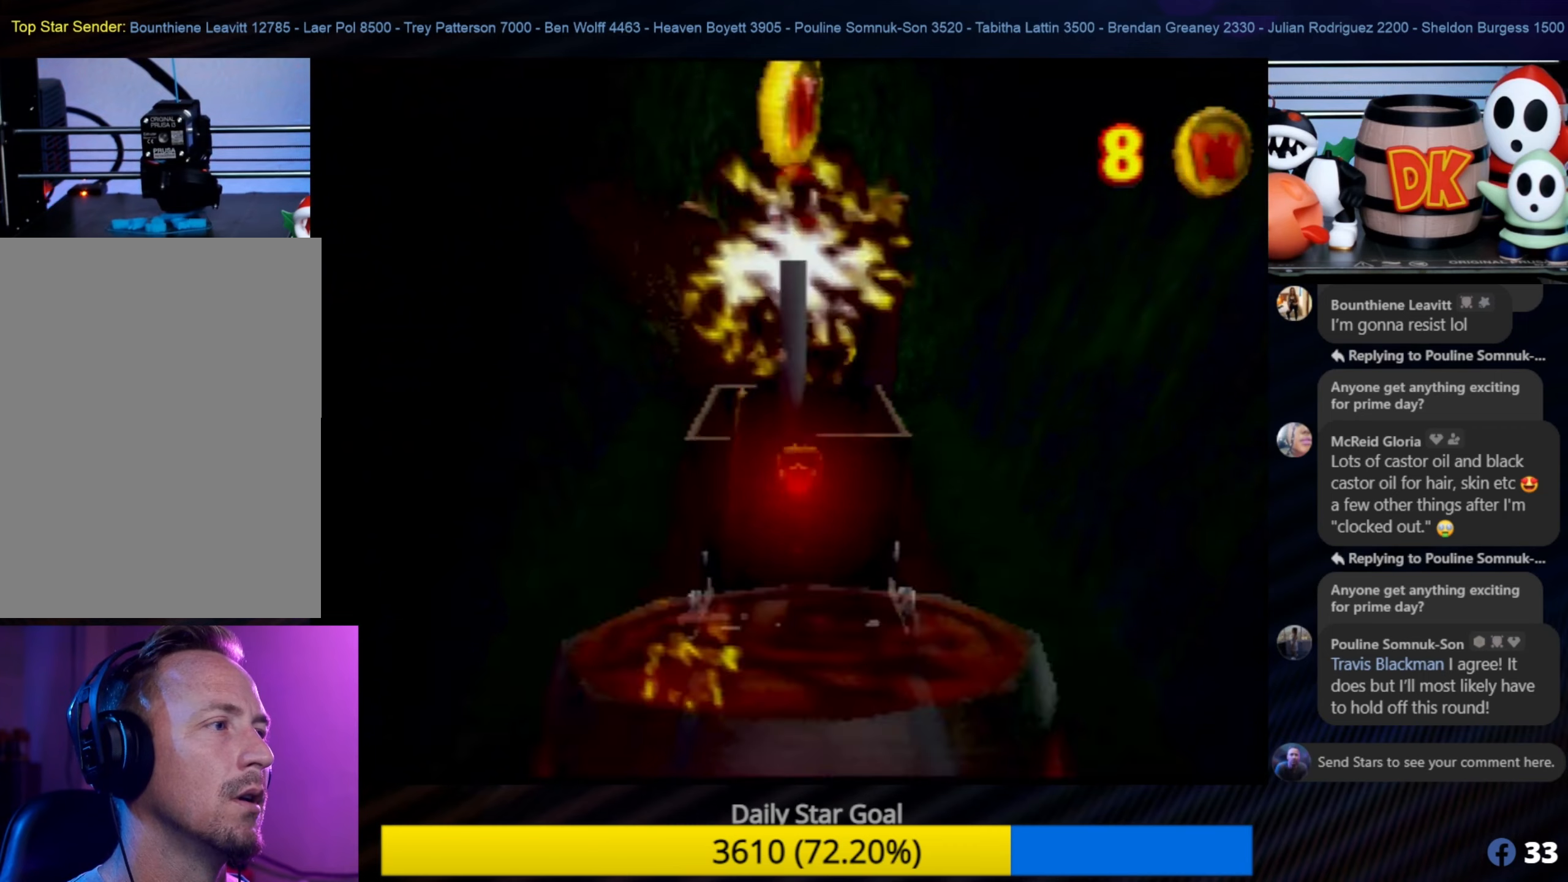
{"buttons": [], "left_stick": "center", "events": [[200, "C_LEFT", "down"], [234, "C_LEFT", "up"]]}
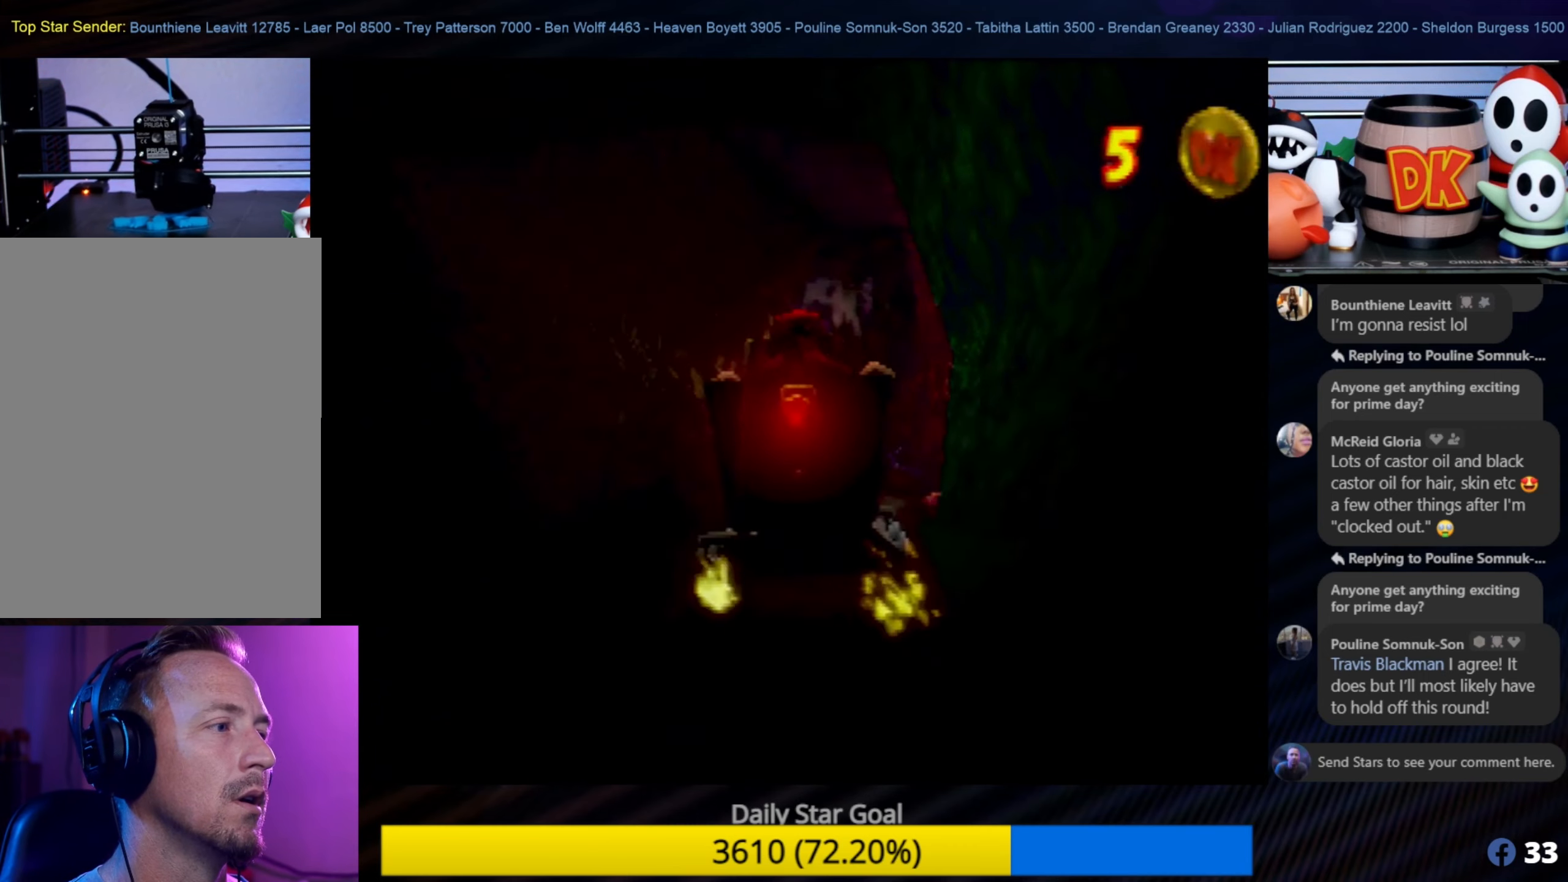
{"buttons": [], "left_stick": "center", "events": []}
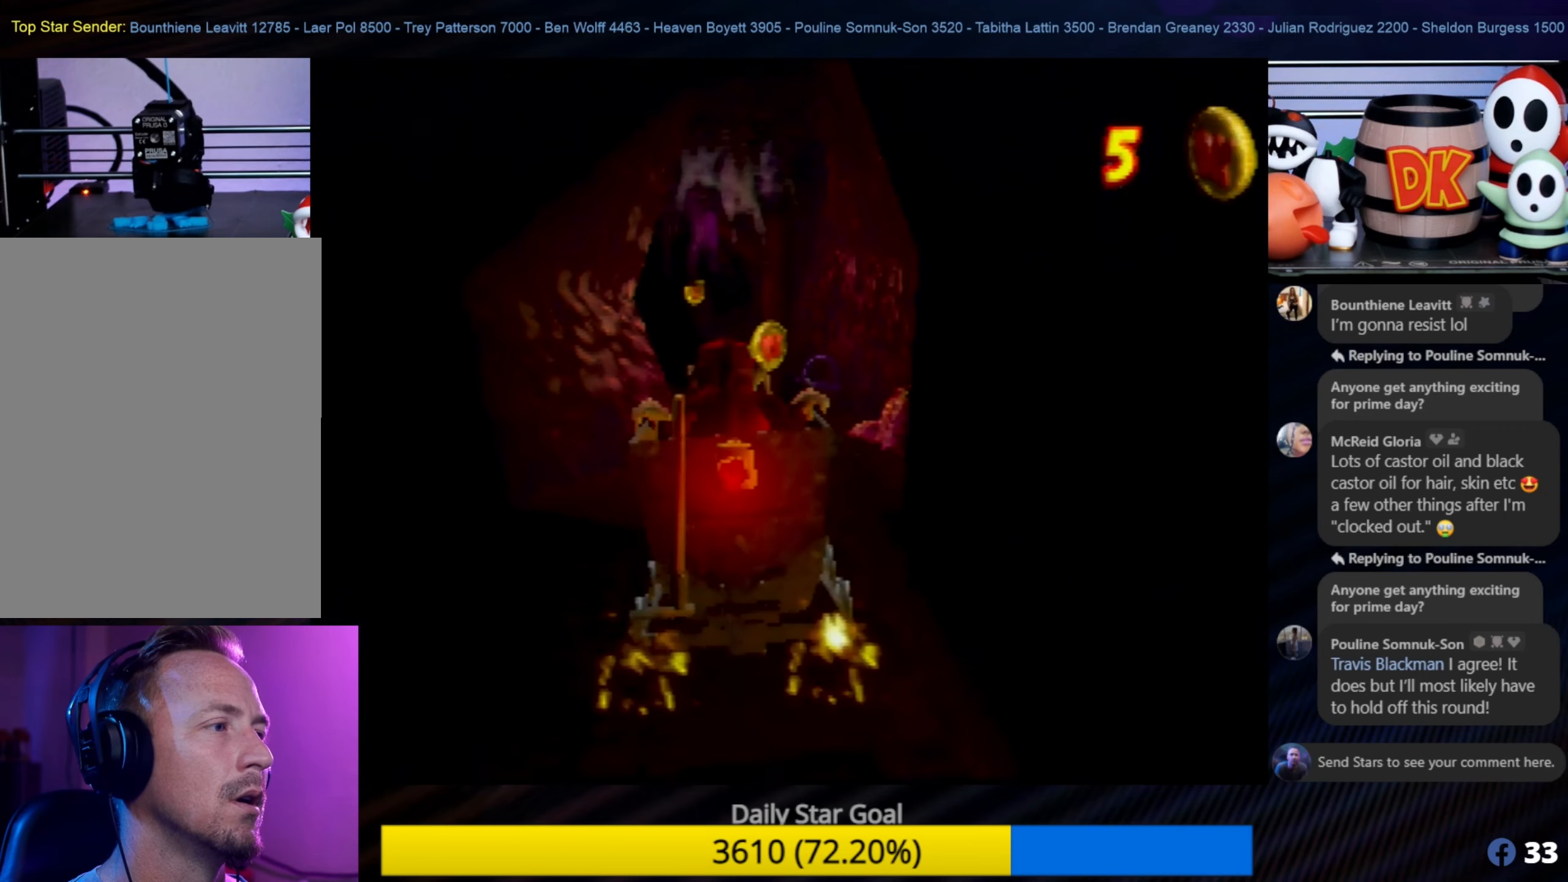
{"buttons": [], "left_stick": "center", "events": []}
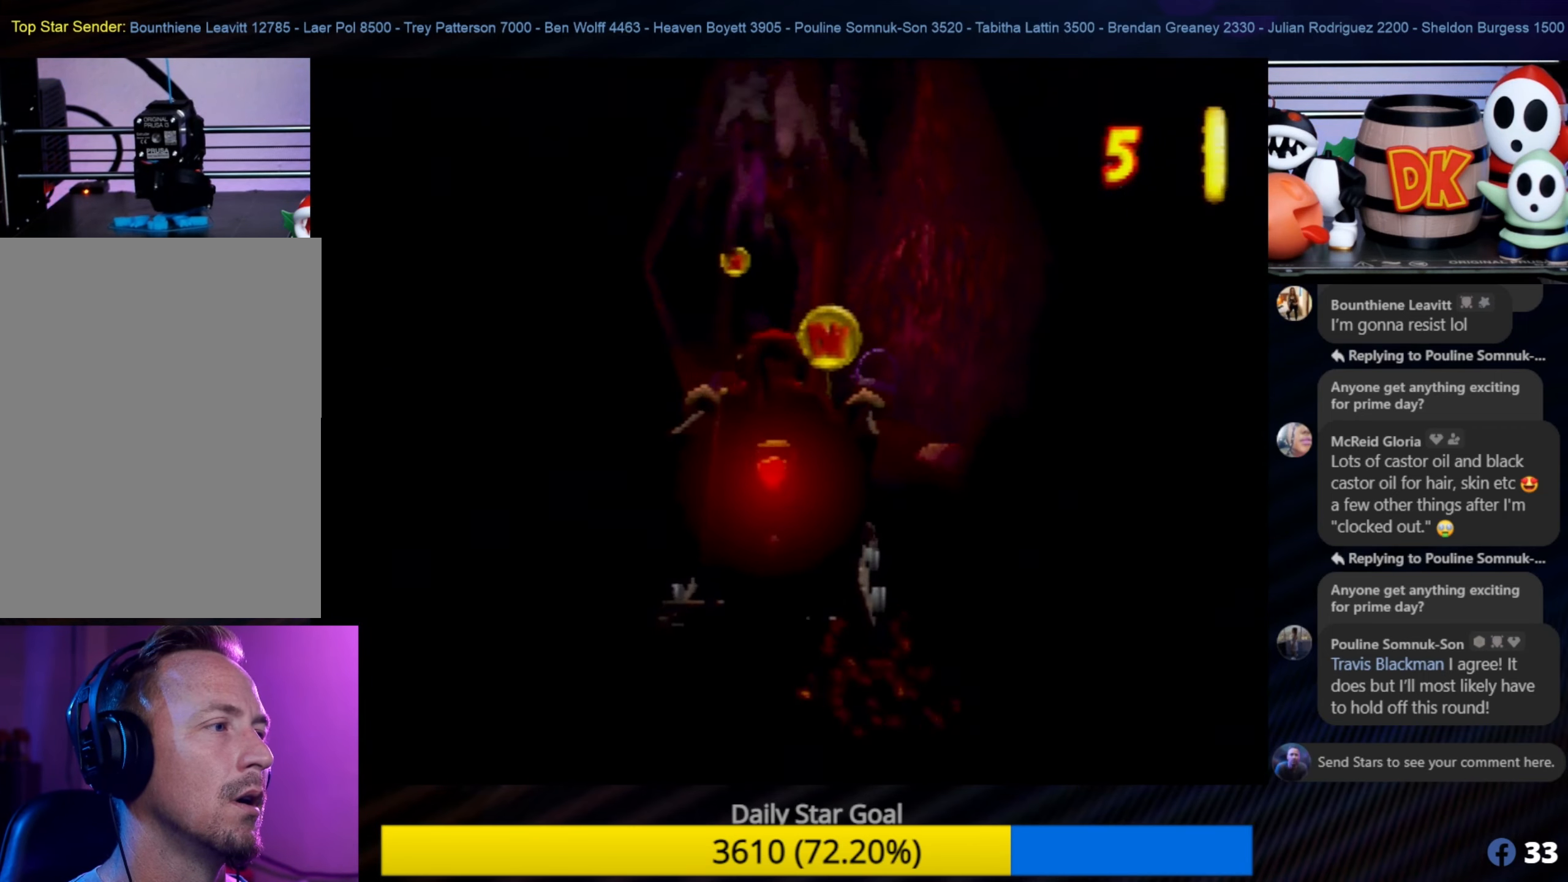
{"buttons": [], "left_stick": "right", "events": [[84, "left_stick", "right"]]}
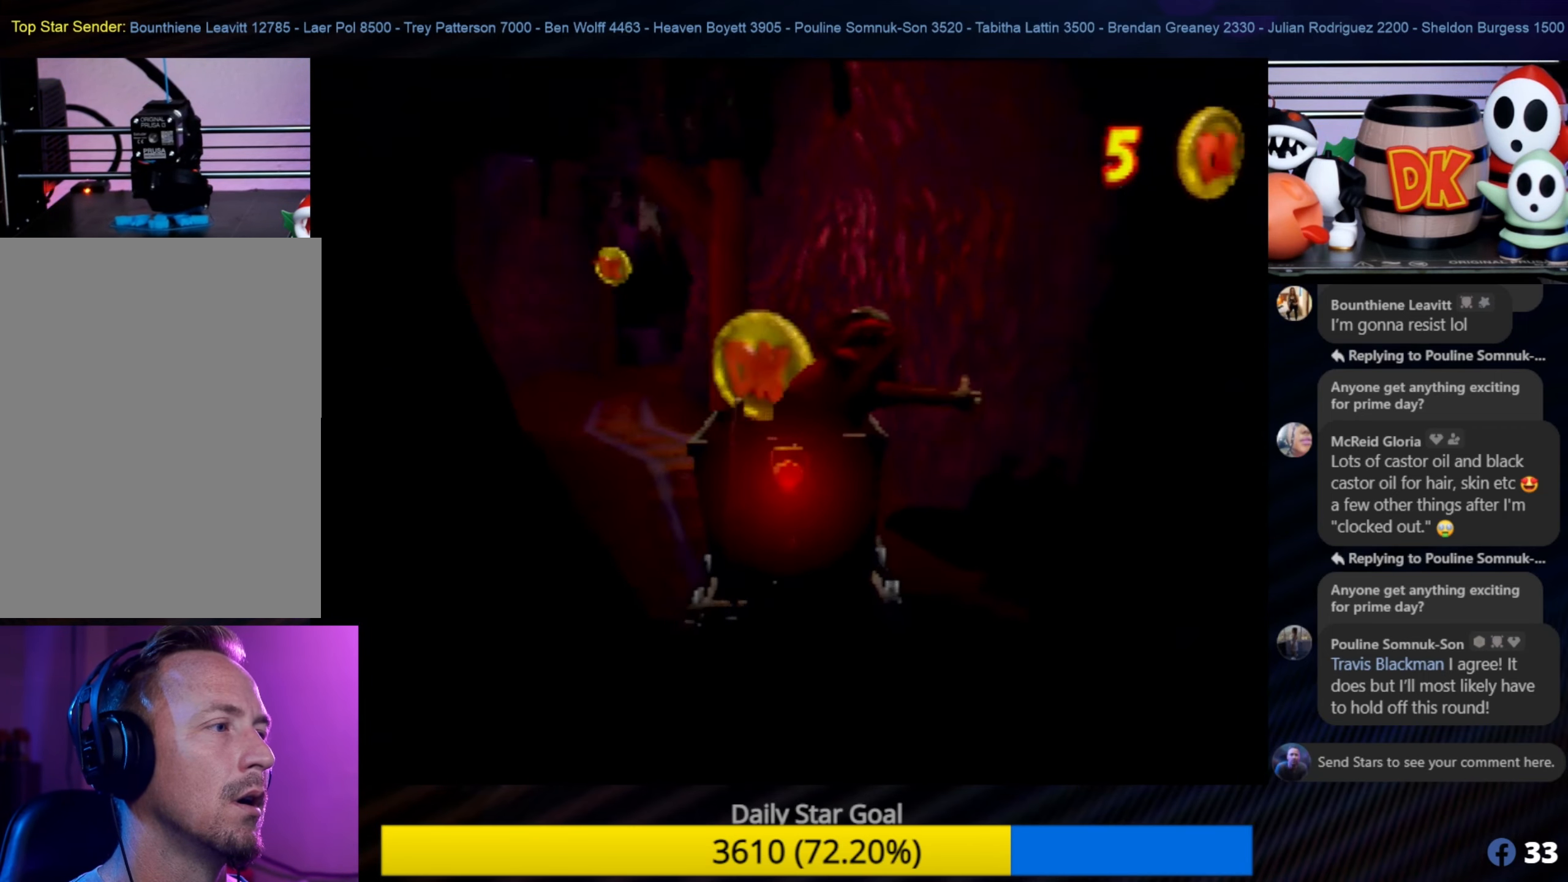
{"buttons": [], "left_stick": "center", "events": [[100, "left_stick", "center"], [267, "left_stick", "left"], [434, "left_stick", "center"]]}
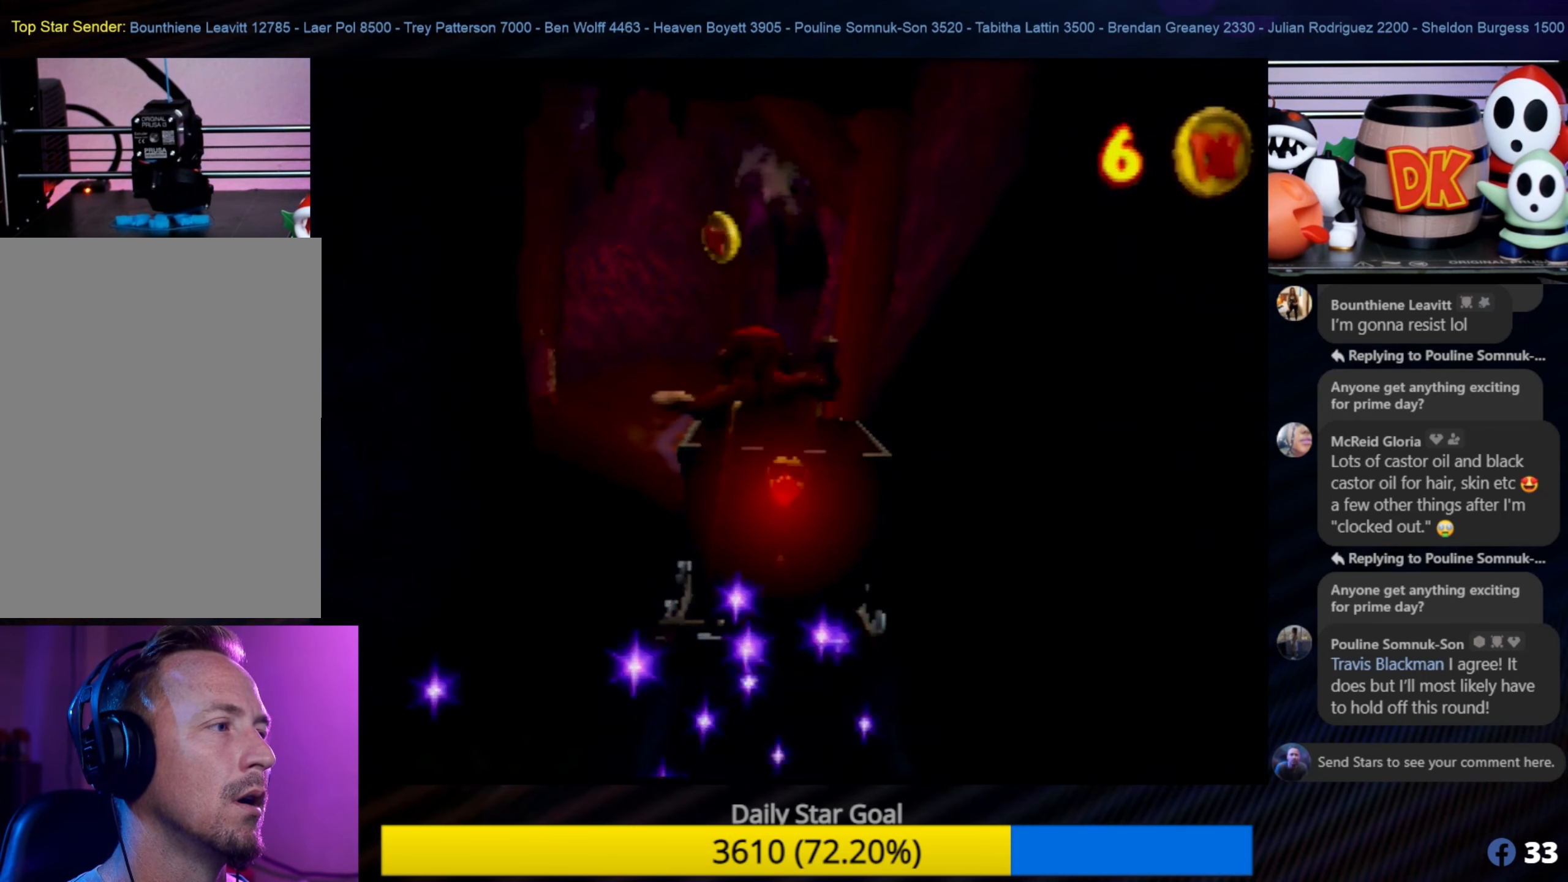
{"buttons": [], "left_stick": "center", "events": []}
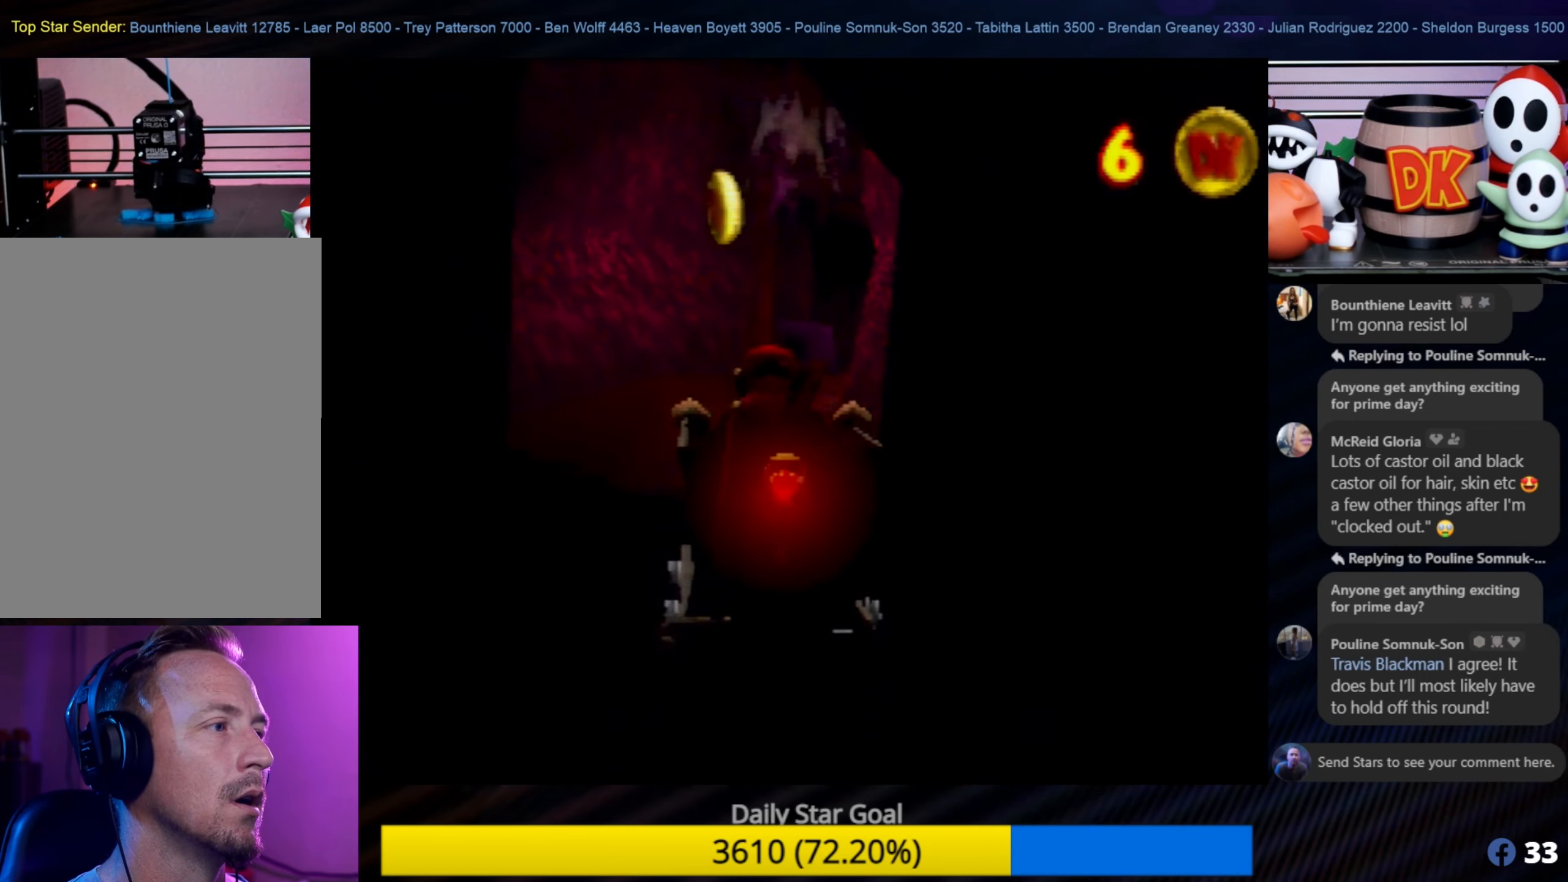
{"buttons": ["A"], "left_stick": "center", "events": [[150, "A", "down"]]}
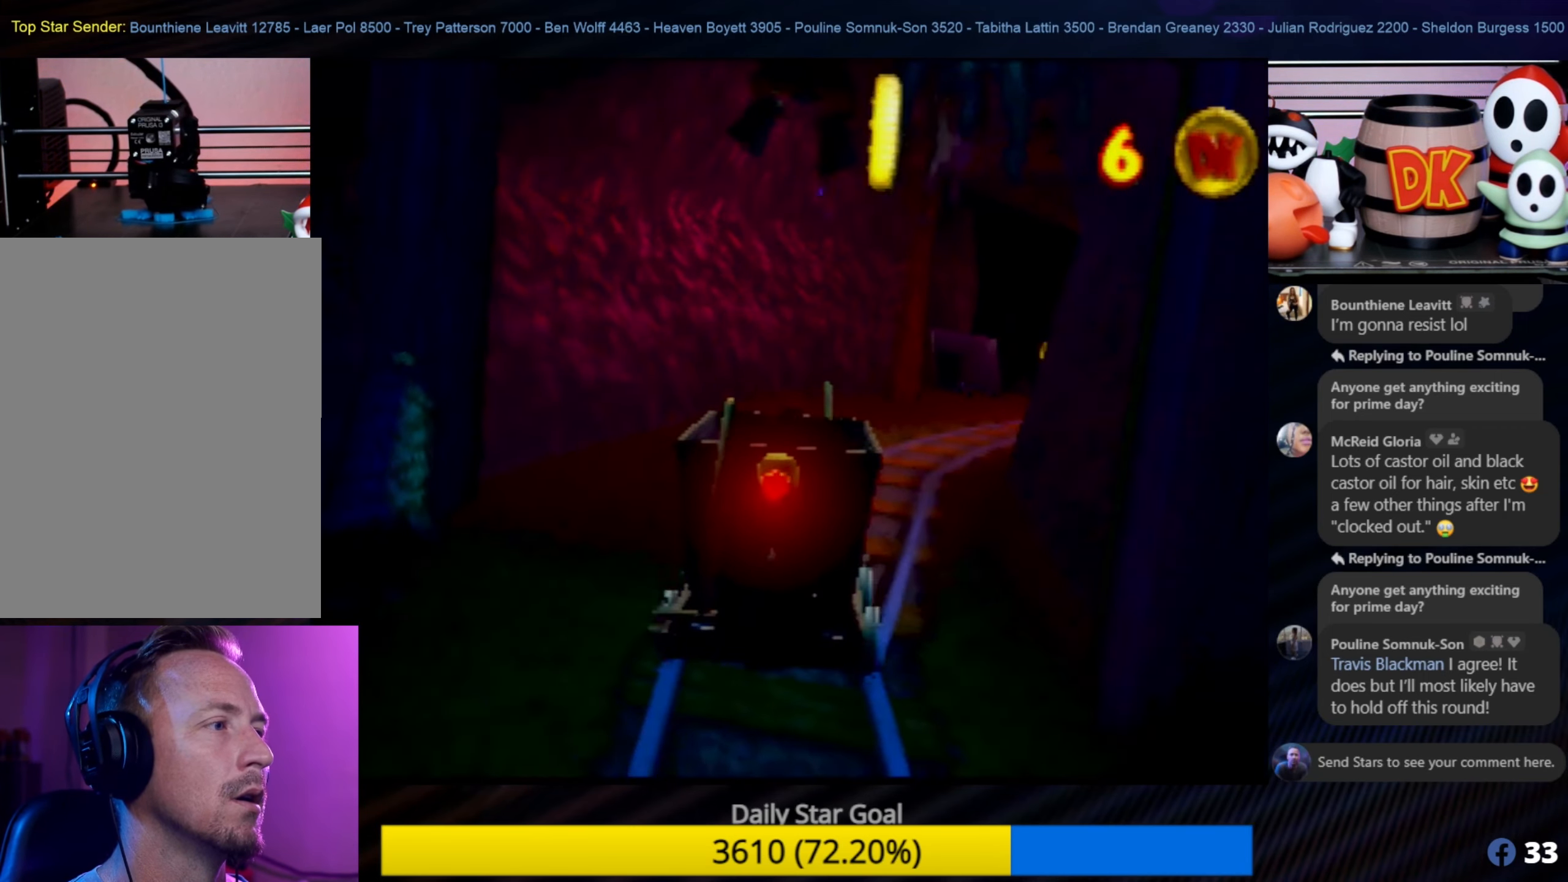
{"buttons": [], "left_stick": "center", "events": [[384, "A", "up"]]}
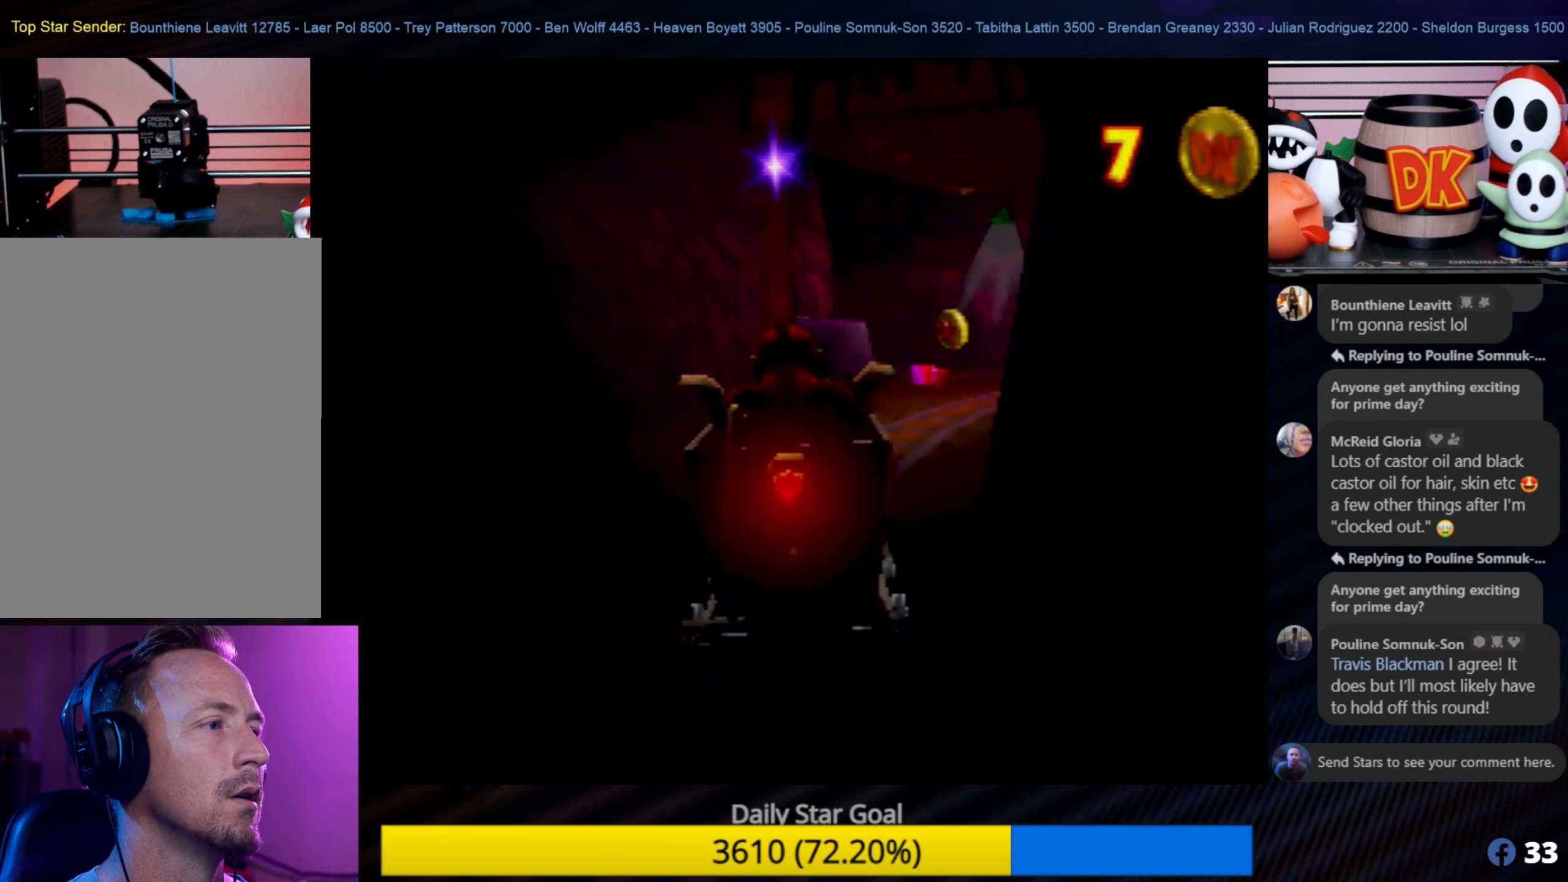
{"buttons": [], "left_stick": "center", "events": [[100, "C_LEFT", "down"], [134, "C_LEFT", "up"]]}
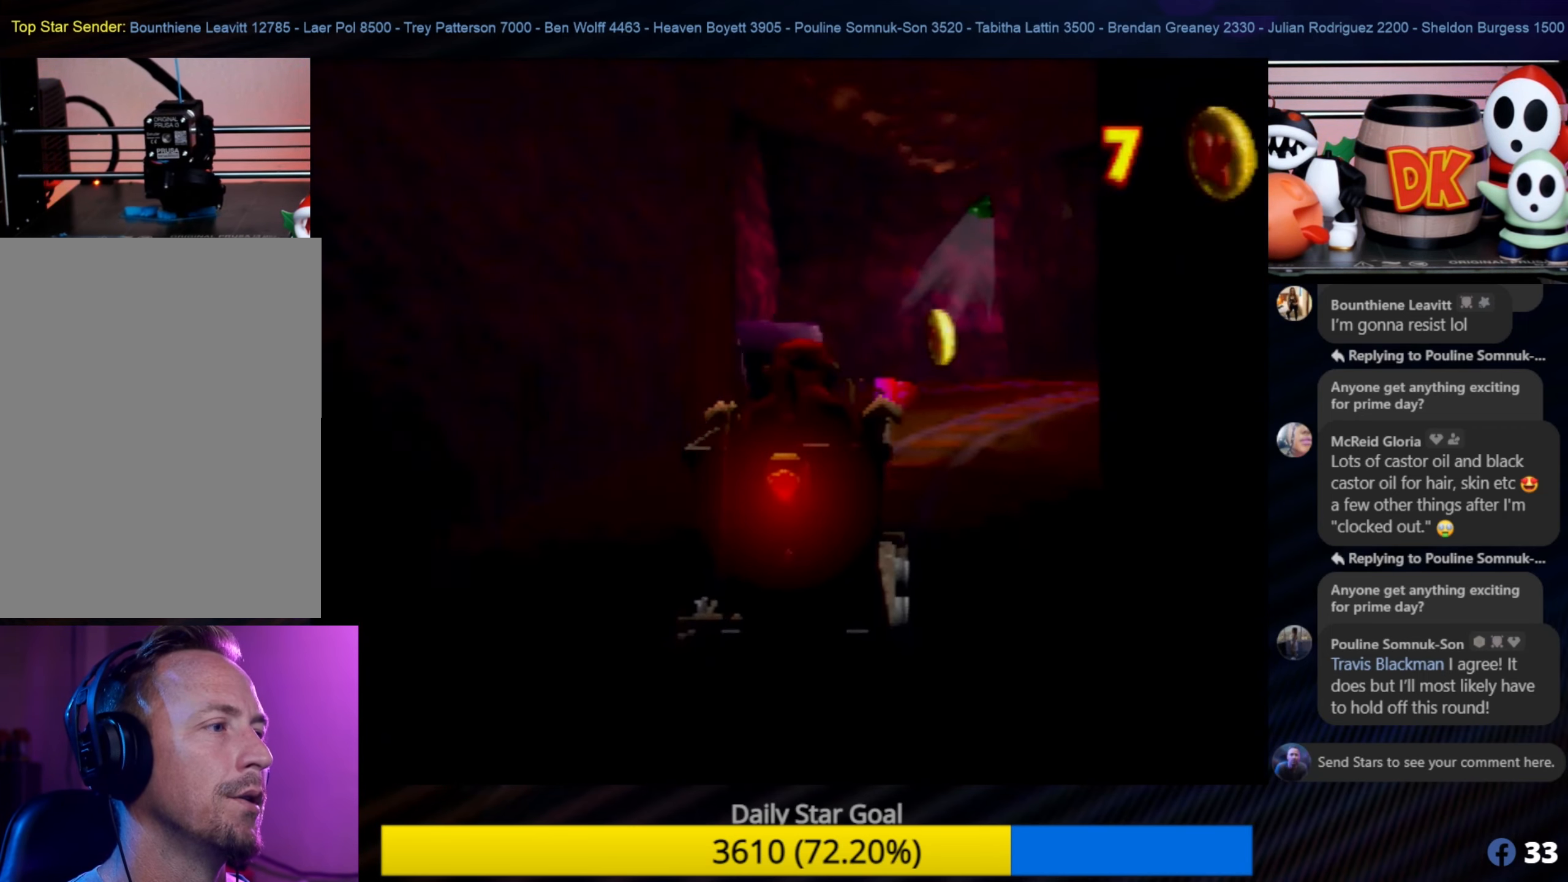
{"buttons": [], "left_stick": "left", "events": [[284, "left_stick", "left"]]}
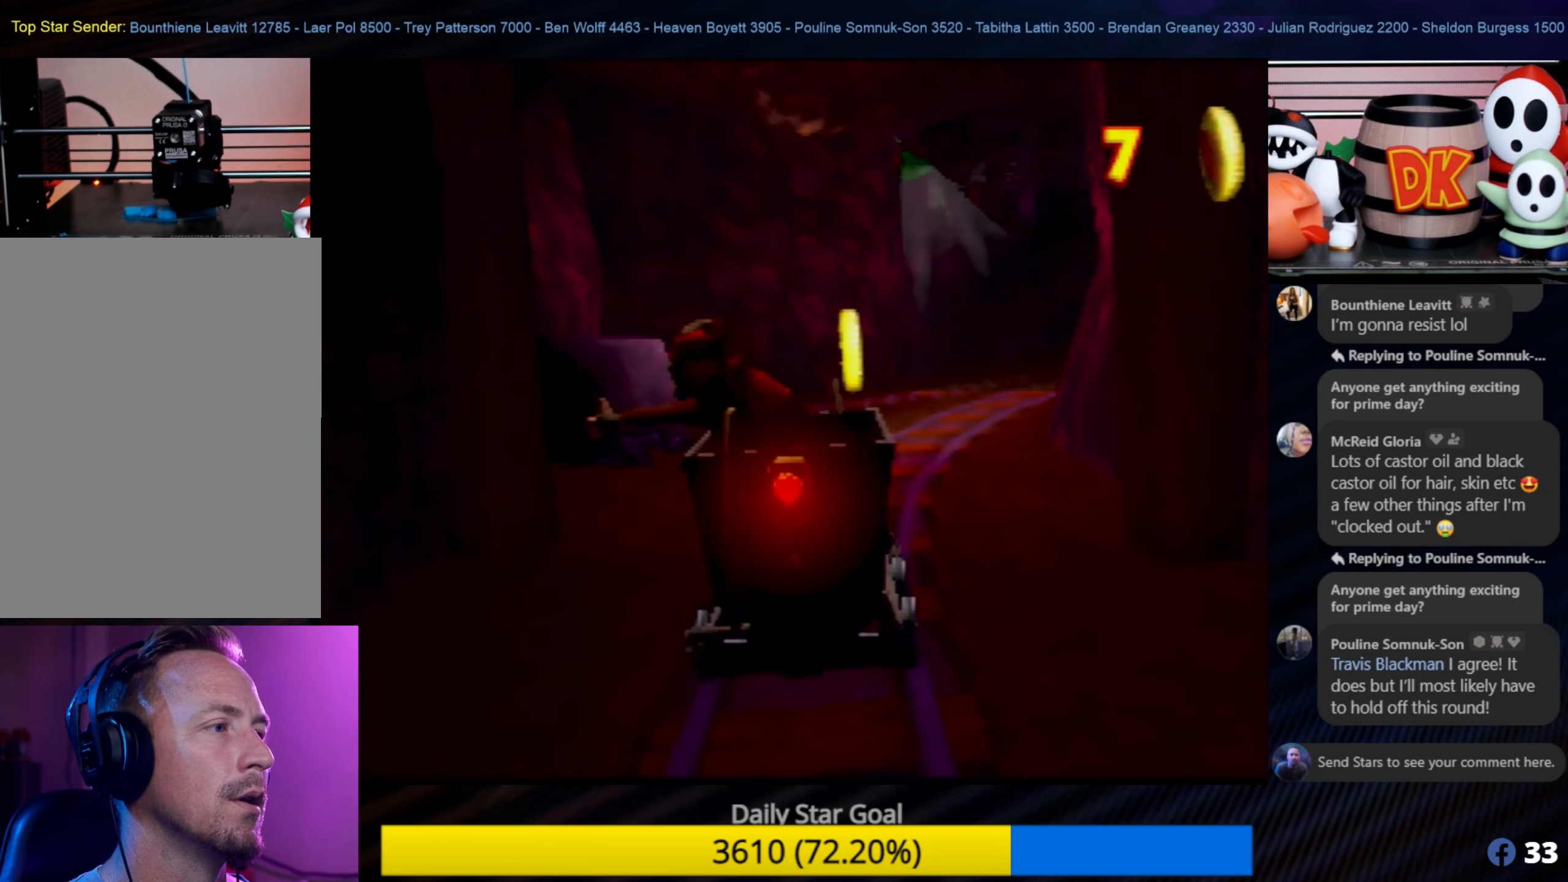
{"buttons": [], "left_stick": "center", "events": [[366, "left_stick", "center"]]}